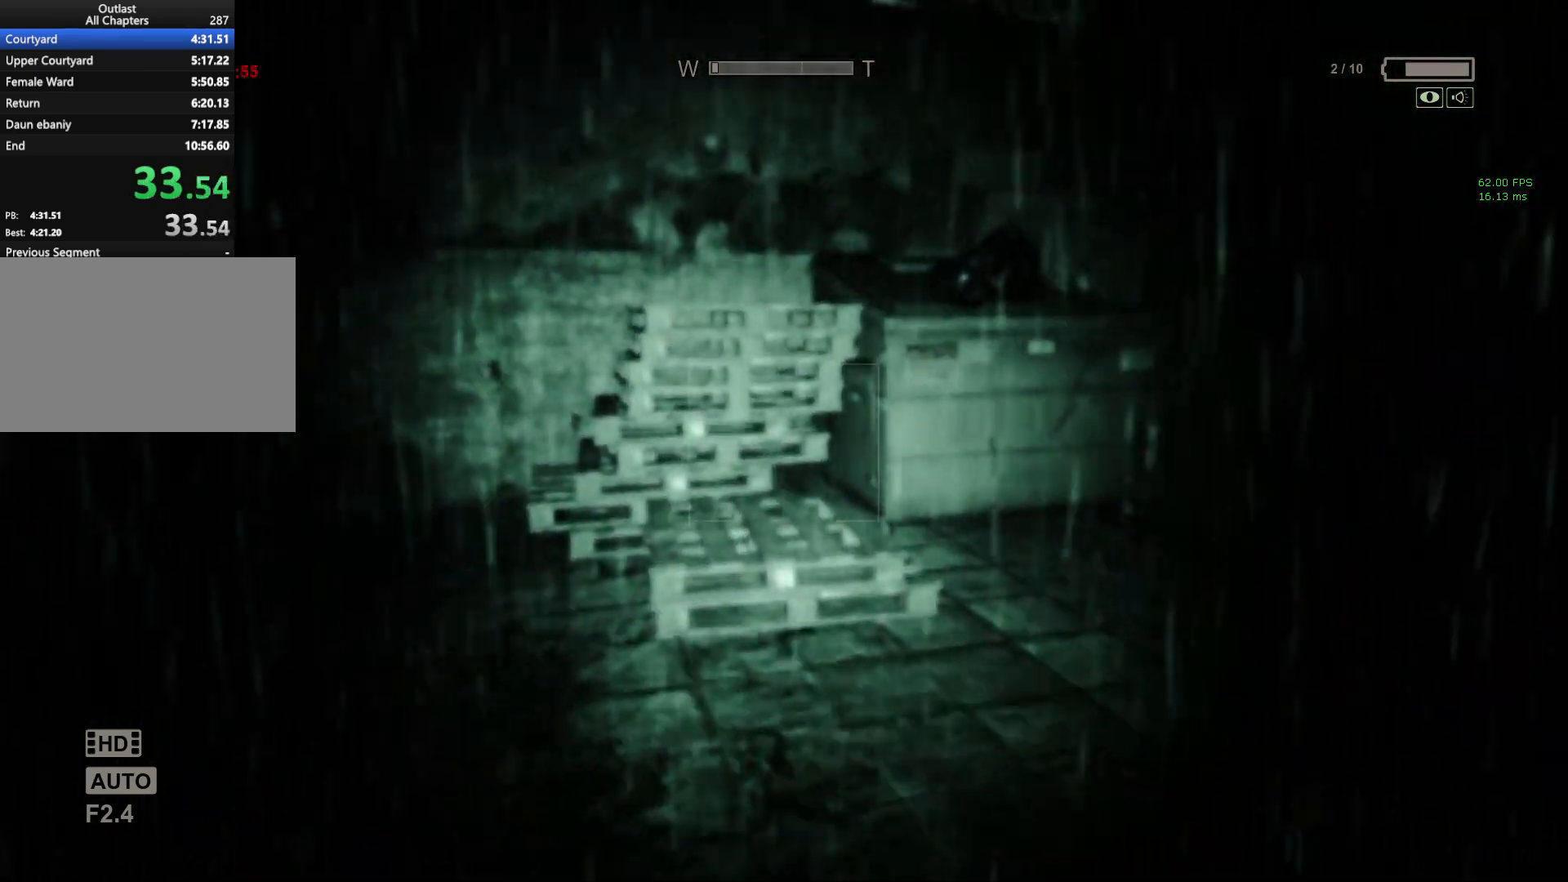
Gameplay with keyboard and mouse; each line is a JSON object with the keys and mouse buttons held at the frame after it. "events" lists presses ("down") and releases ("up") of "1", "2", "3", "4", "5", "a", "alt", "c", "ctrl", "d", "e", "f", "q", "r", "s", "shift", "space", "tab", "v", "w", "x", "z", "mouse_left", "mouse_middle", "mouse_right", "mouse_wheel_up" and "mouse_wheel_down" between this image and that frame as [ms after this image, input, new state], when the widget could be followed in between. "mouse_left", "mouse_middle", "mouse_right", "mouse_wheel_up", "mouse_wheel_down" = the "left", "middle", "right", "wheel_up", "wheel_down" buttons of the "mouse" list. No other keys are recorded. Not read: mouse_move.
{"keys": ["shift", "w"], "mouse": [], "events": [[417, "space", "down"], [500, "space", "up"]]}
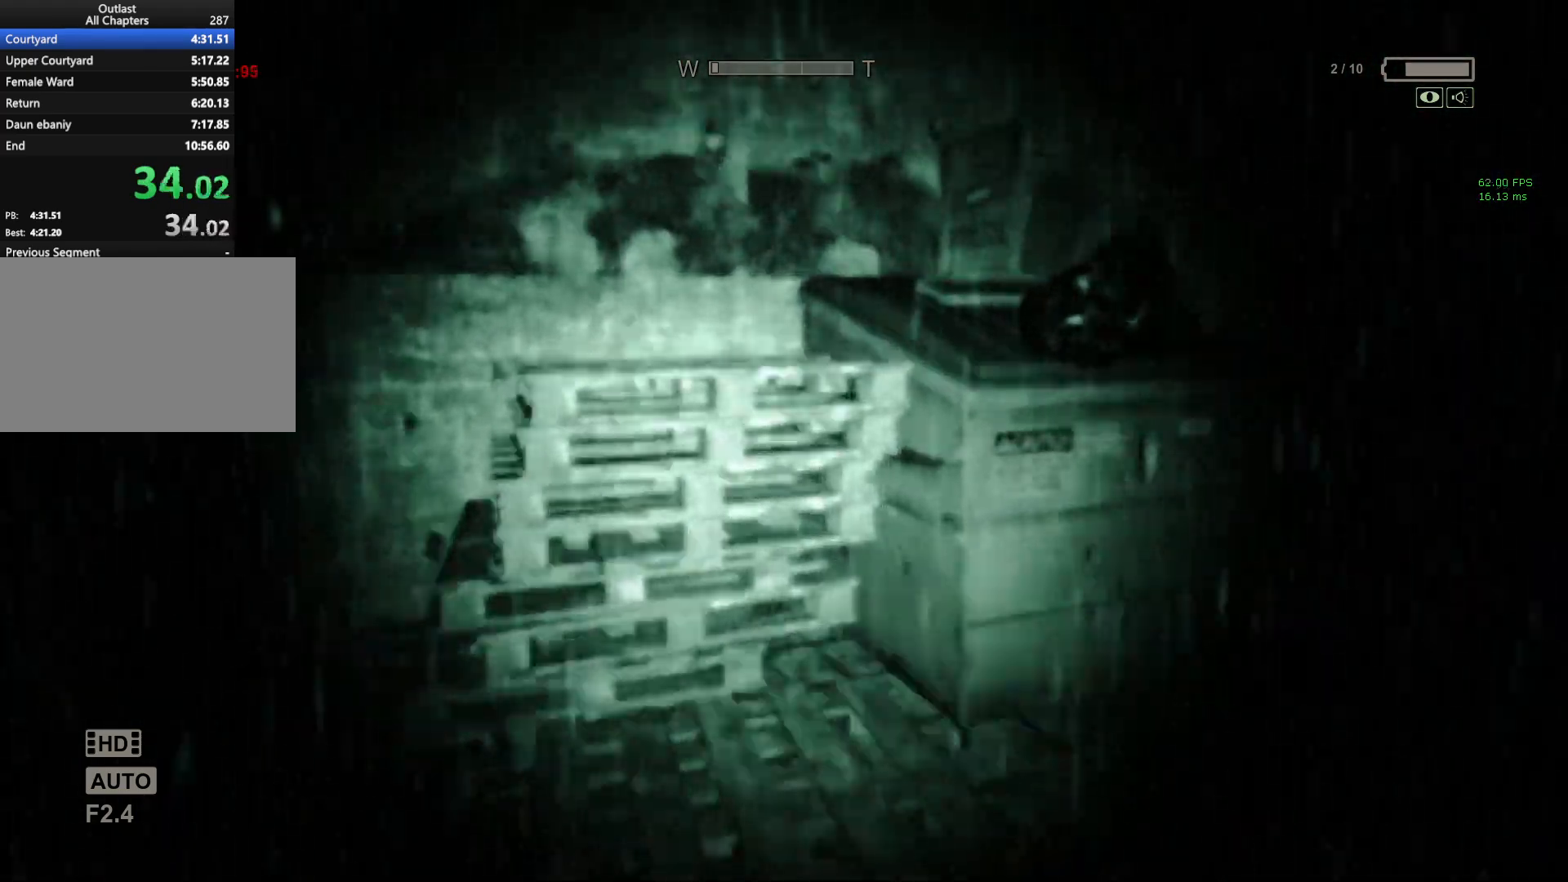
{"keys": ["shift", "space", "w"], "mouse": [], "events": [[367, "space", "down"], [417, "space", "up"], [500, "space", "down"]]}
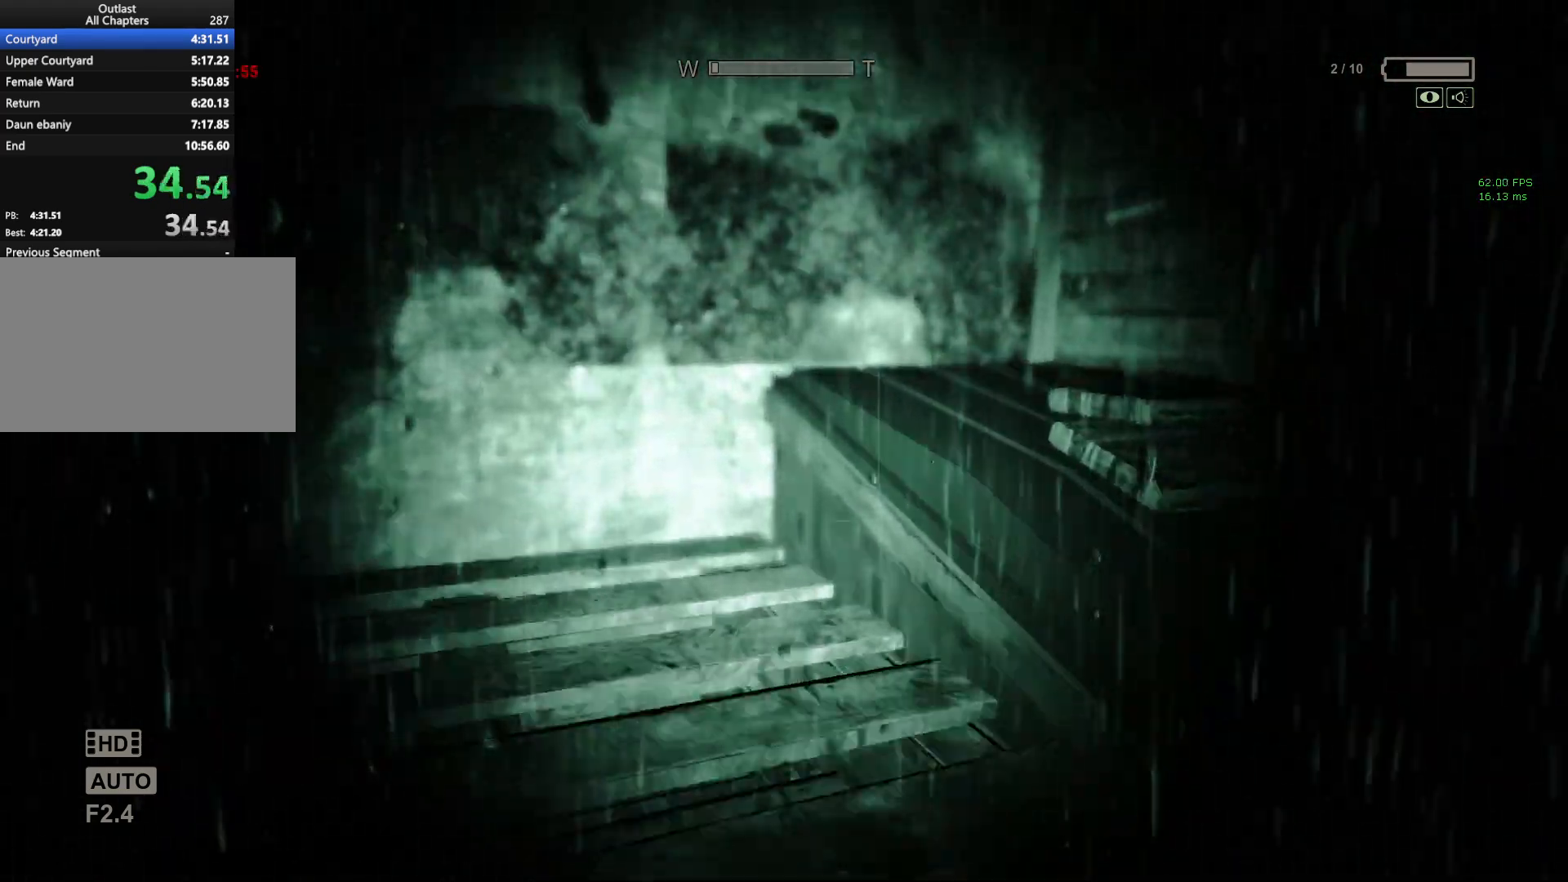
{"keys": ["d", "shift", "w"], "mouse": [], "events": [[67, "space", "up"], [150, "d", "down"]]}
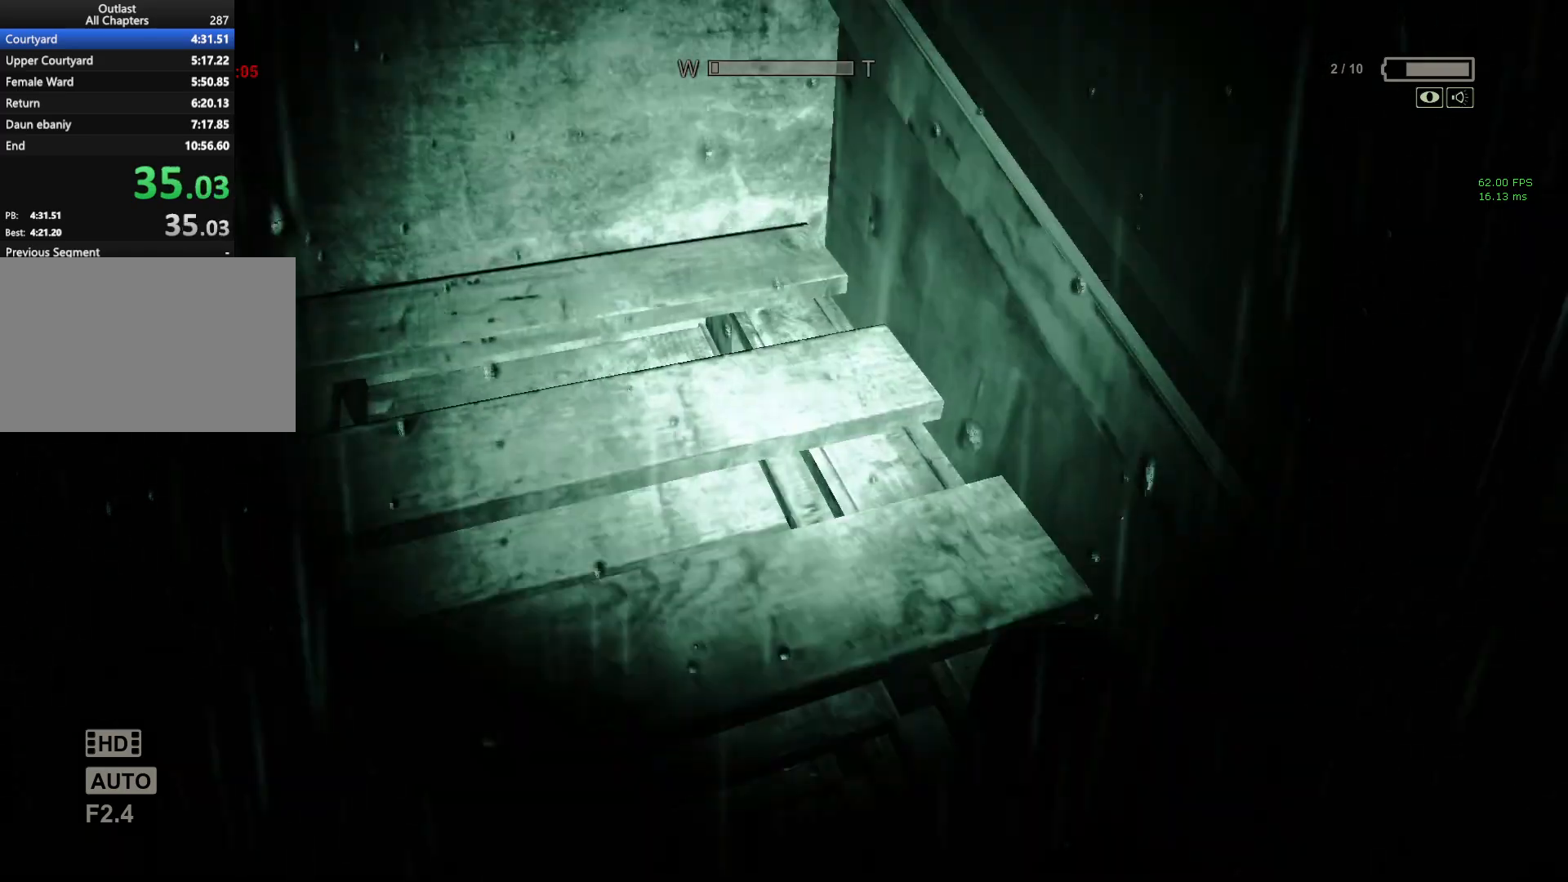
{"keys": ["d", "shift", "w"], "mouse": [], "events": [[400, "space", "down"], [483, "space", "up"]]}
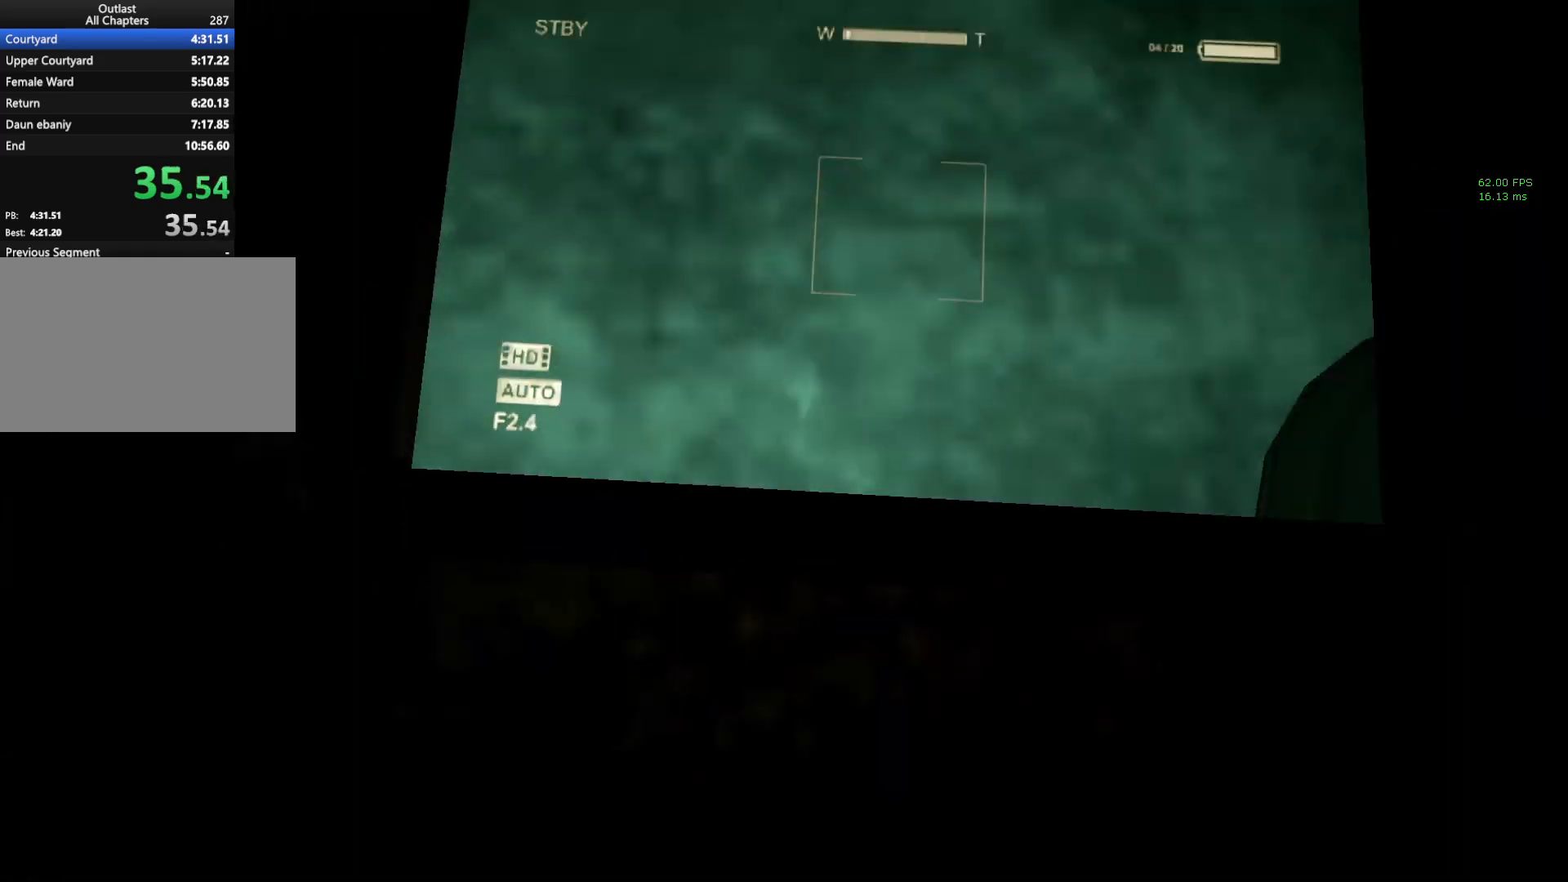
{"keys": ["shift", "space", "w"], "mouse": [], "events": [[33, "d", "up"], [33, "space", "down"], [150, "space", "up"], [183, "space", "down"], [283, "space", "up"], [317, "space", "down"], [417, "space", "up"], [467, "space", "down"]]}
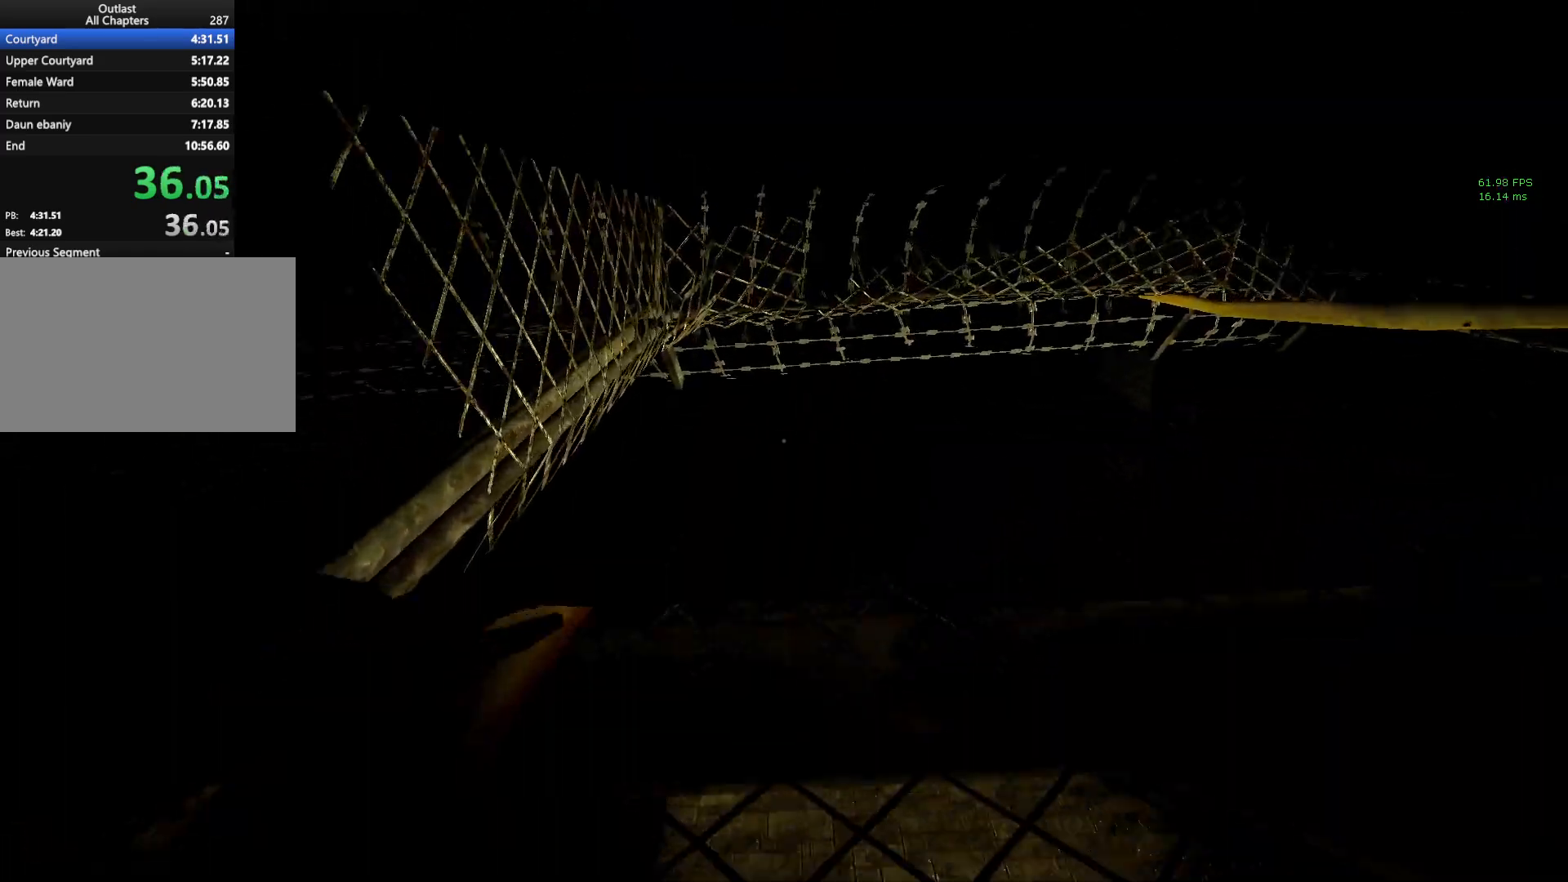
{"keys": ["a", "shift"], "mouse": [], "events": [[50, "space", "up"], [150, "space", "down"], [200, "space", "up"], [250, "a", "down"], [300, "space", "down"], [300, "w", "up"], [350, "space", "up"], [433, "space", "down"], [483, "space", "up"]]}
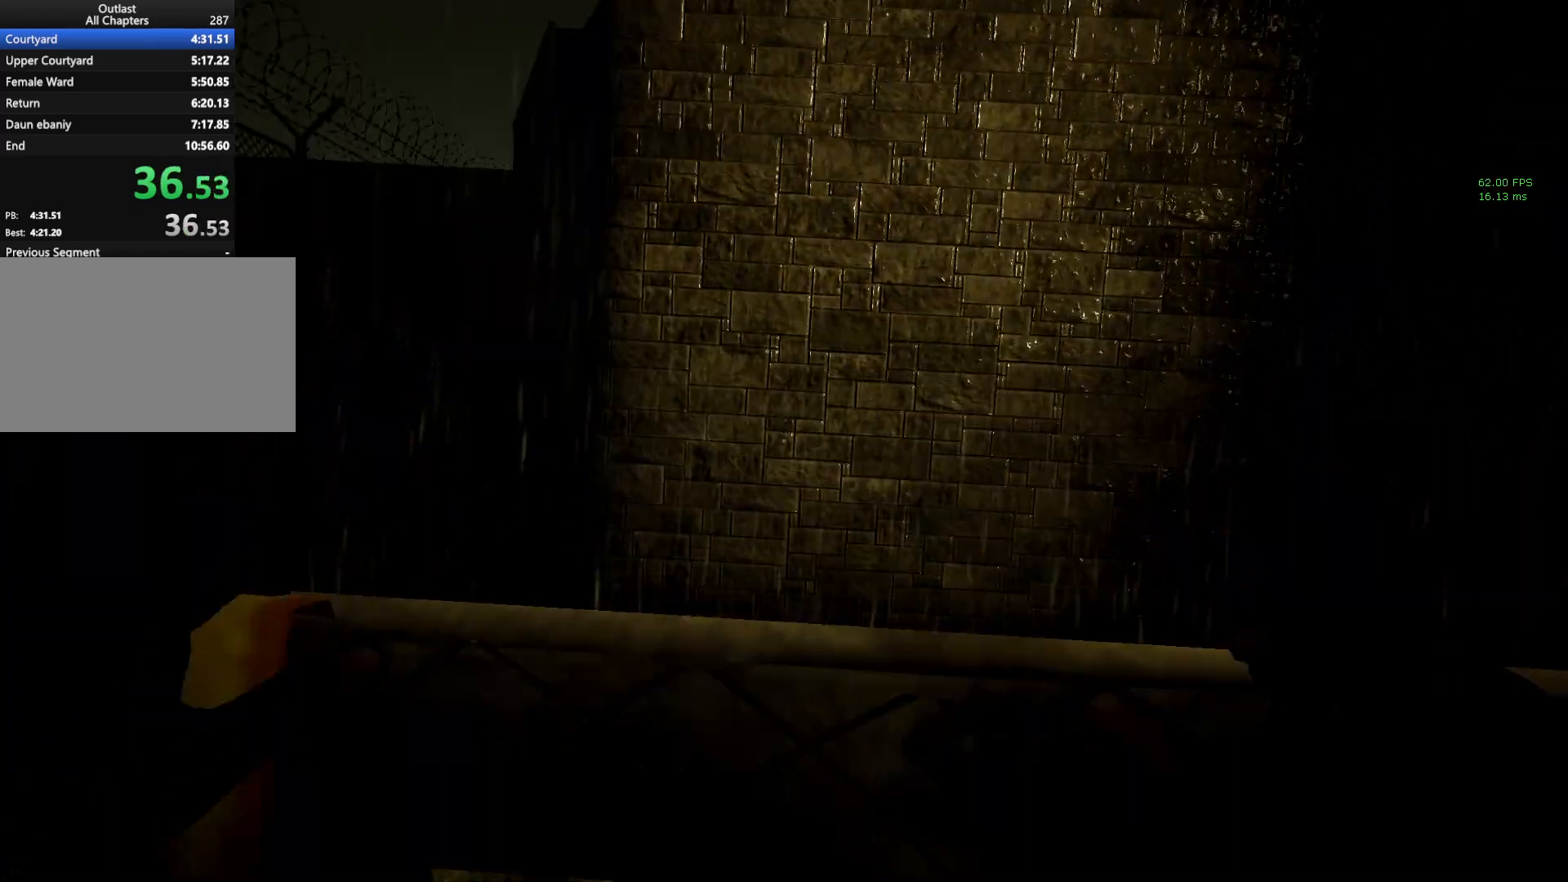
{"keys": ["a", "shift"], "mouse": [], "events": [[67, "space", "down"], [167, "space", "up"]]}
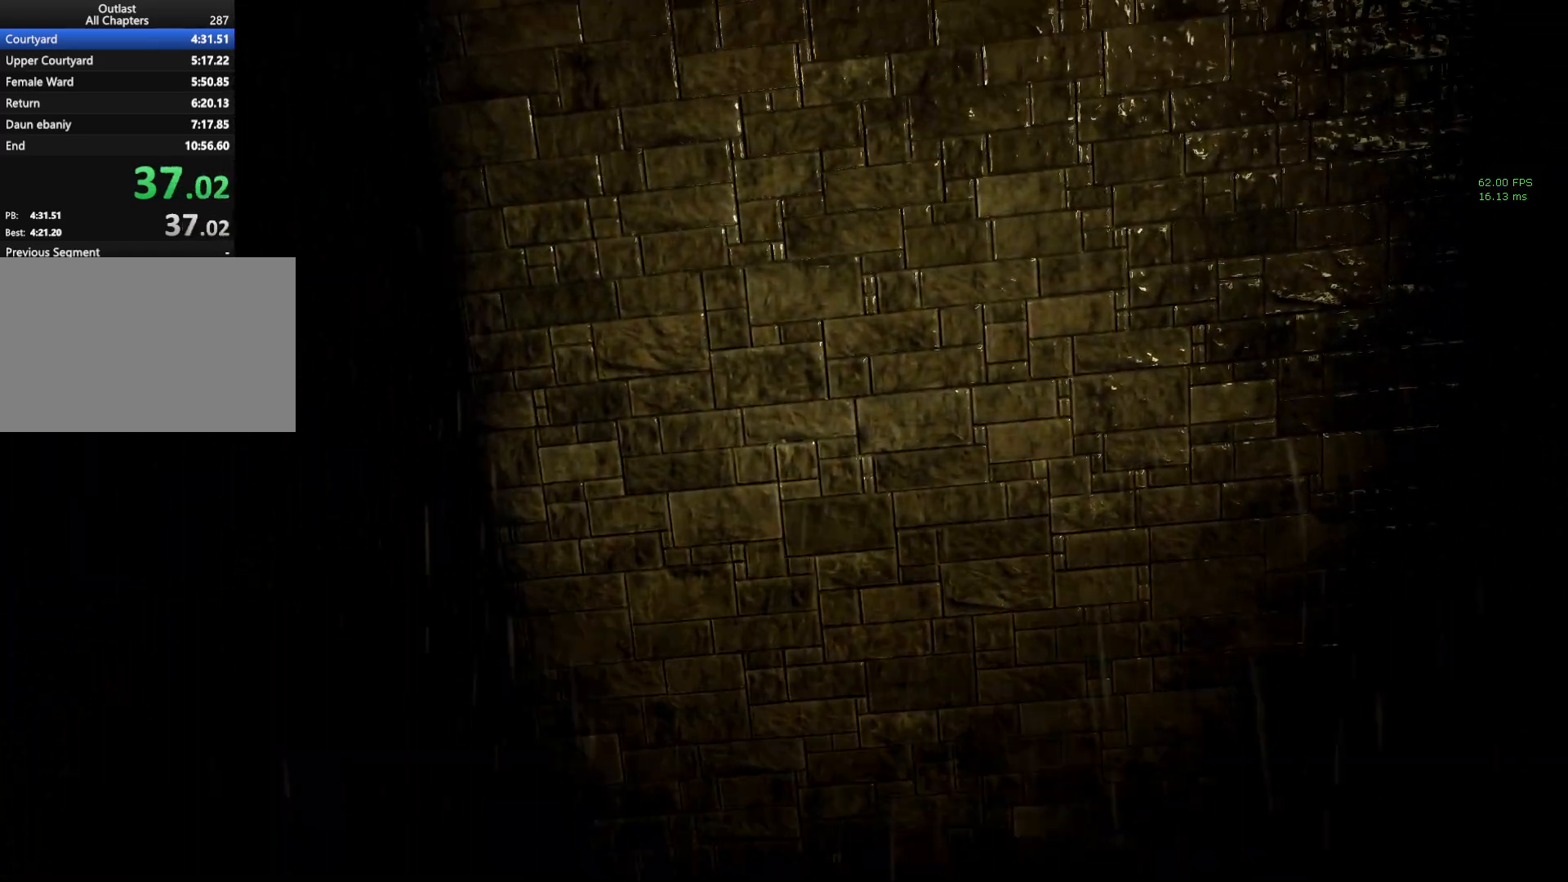
{"keys": [], "mouse": [], "events": [[367, "space", "down"], [417, "a", "up"], [417, "space", "up"], [467, "shift", "up"]]}
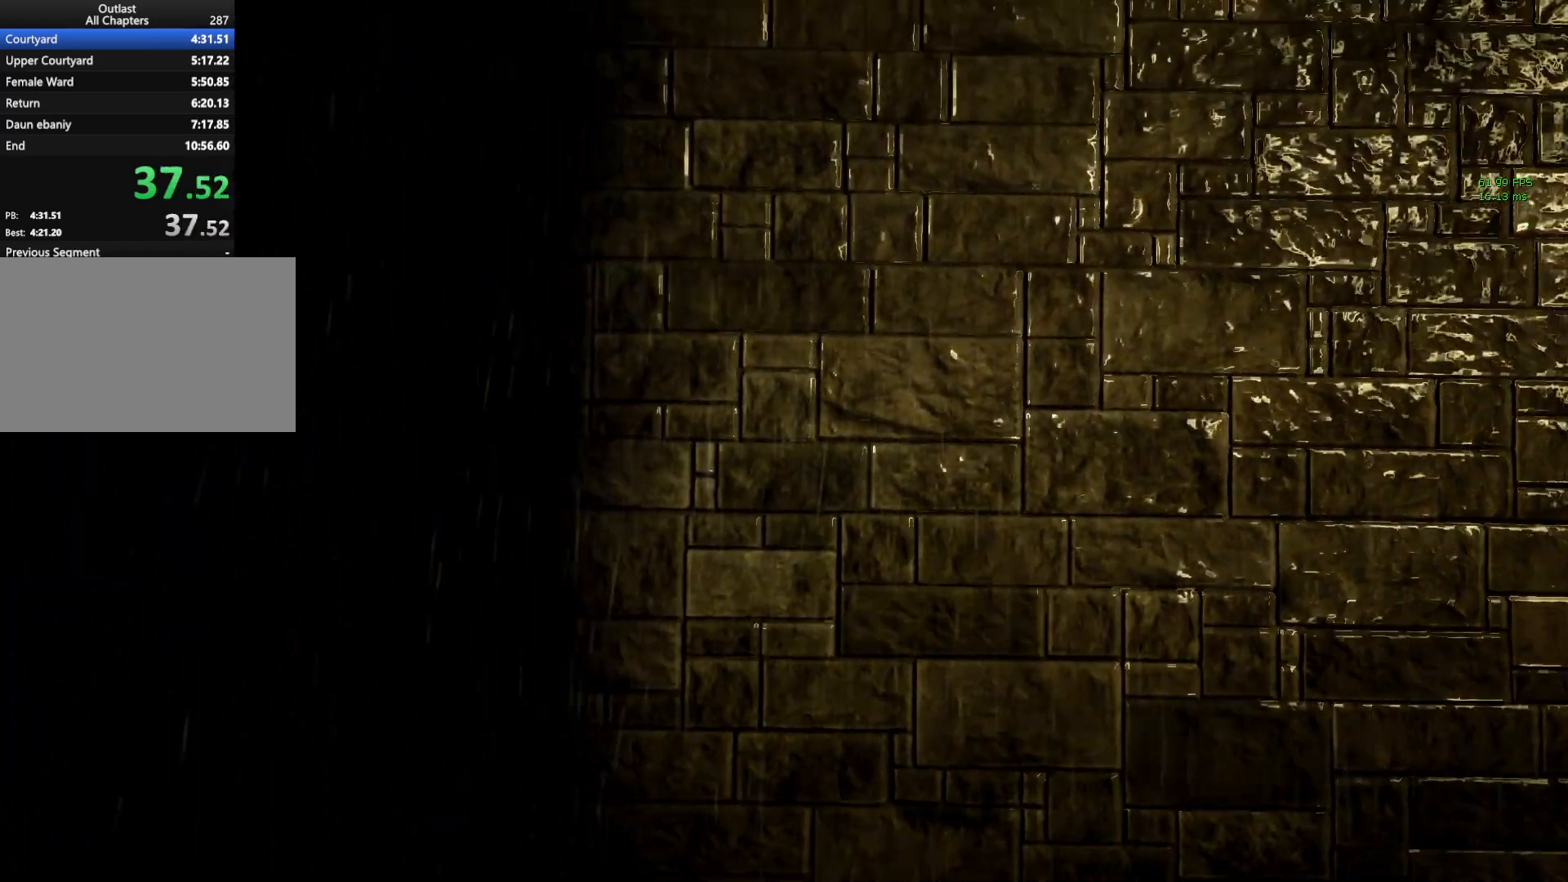
{"keys": [], "mouse": [], "events": []}
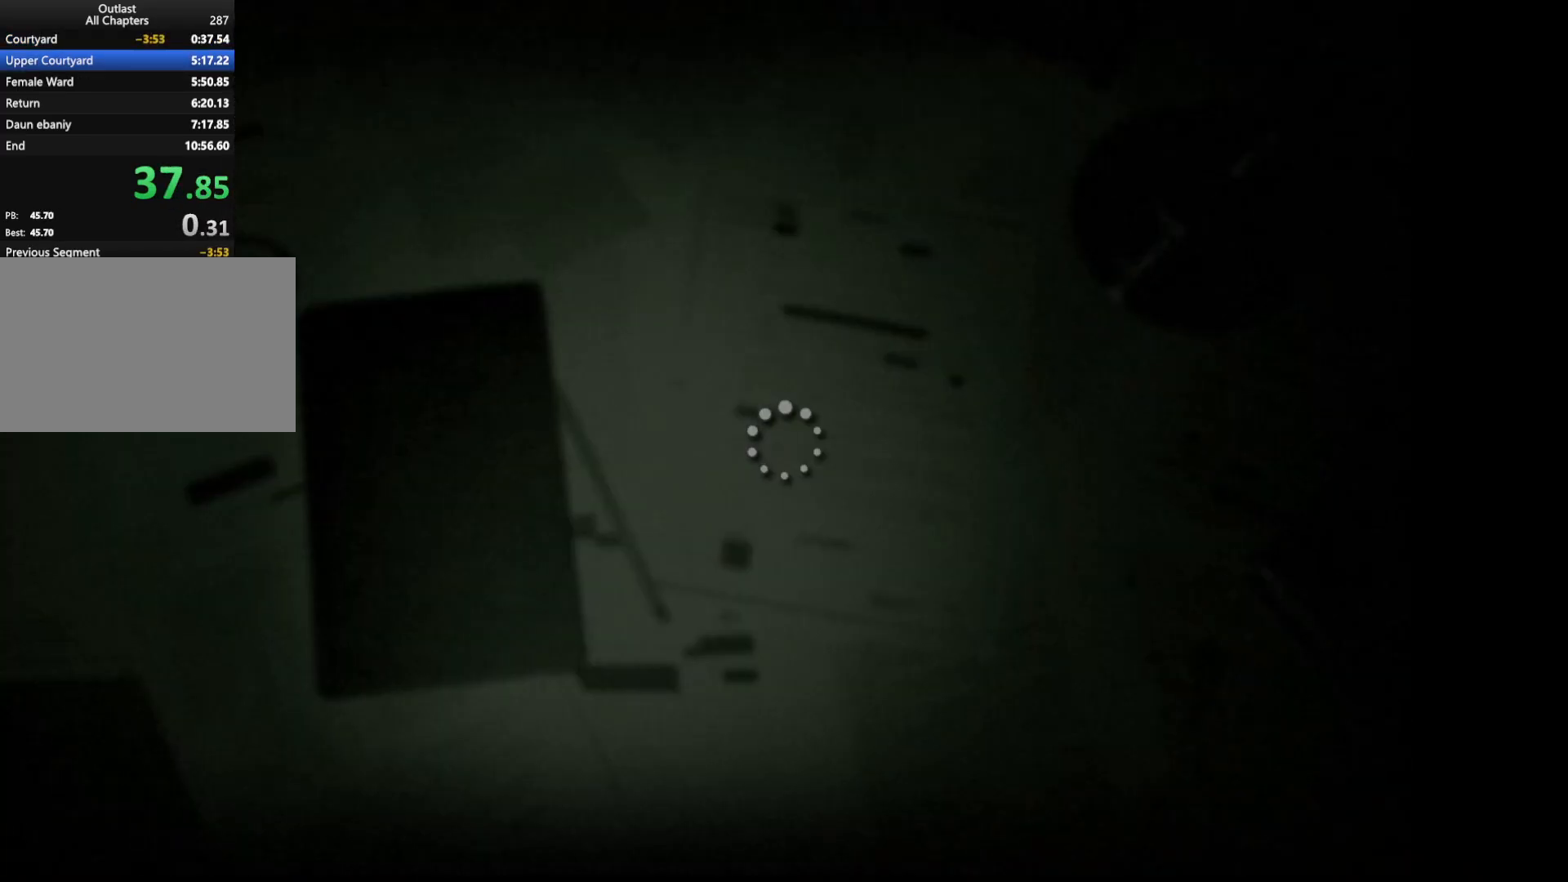
{"keys": [], "mouse": [], "events": []}
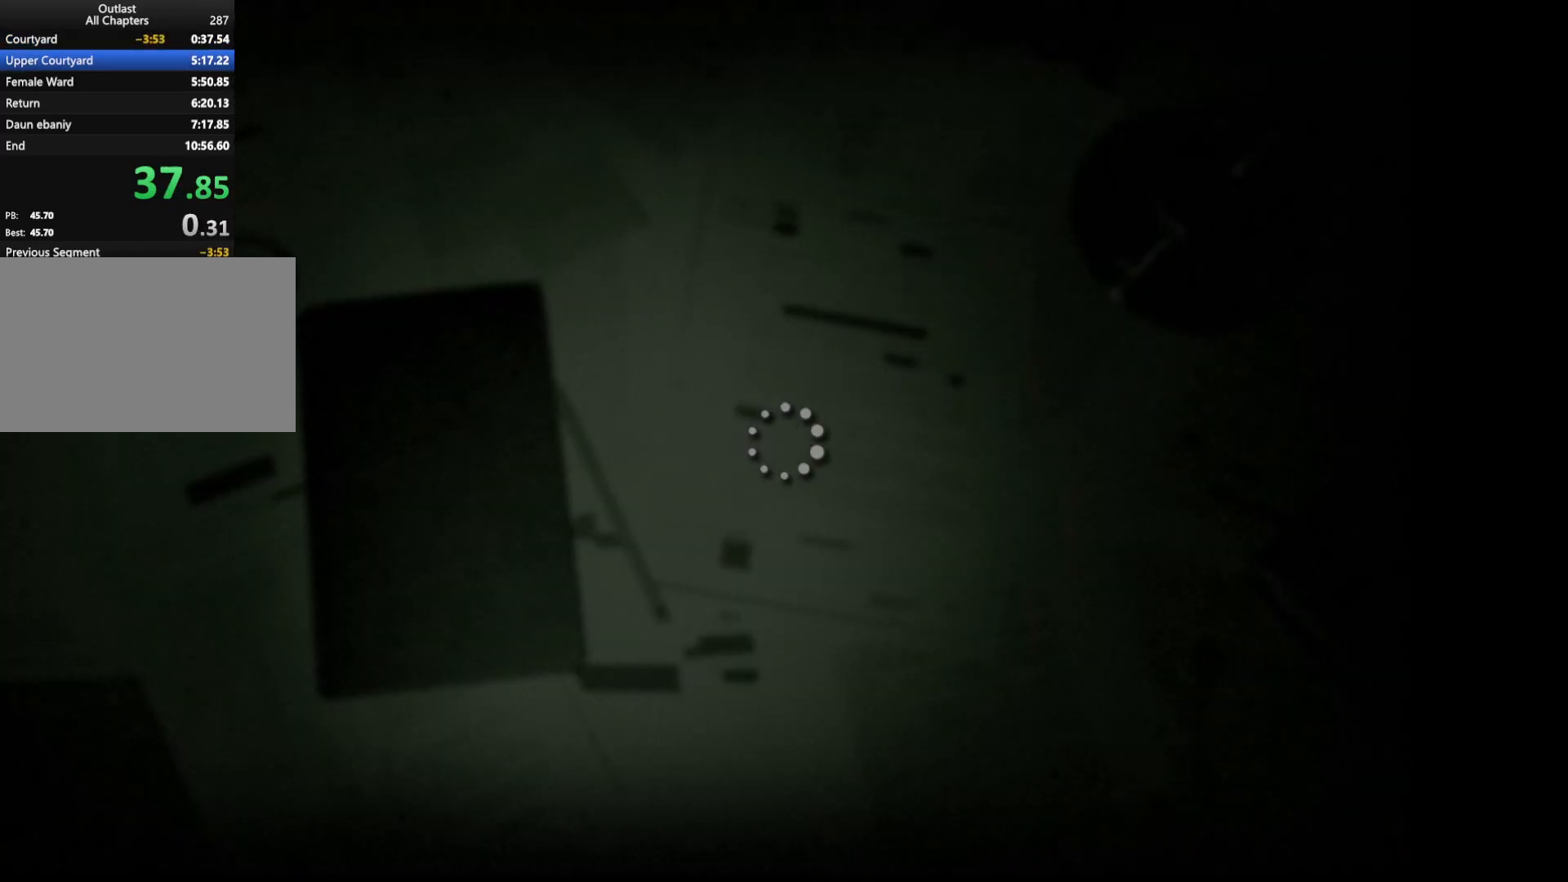
{"keys": [], "mouse": [], "events": []}
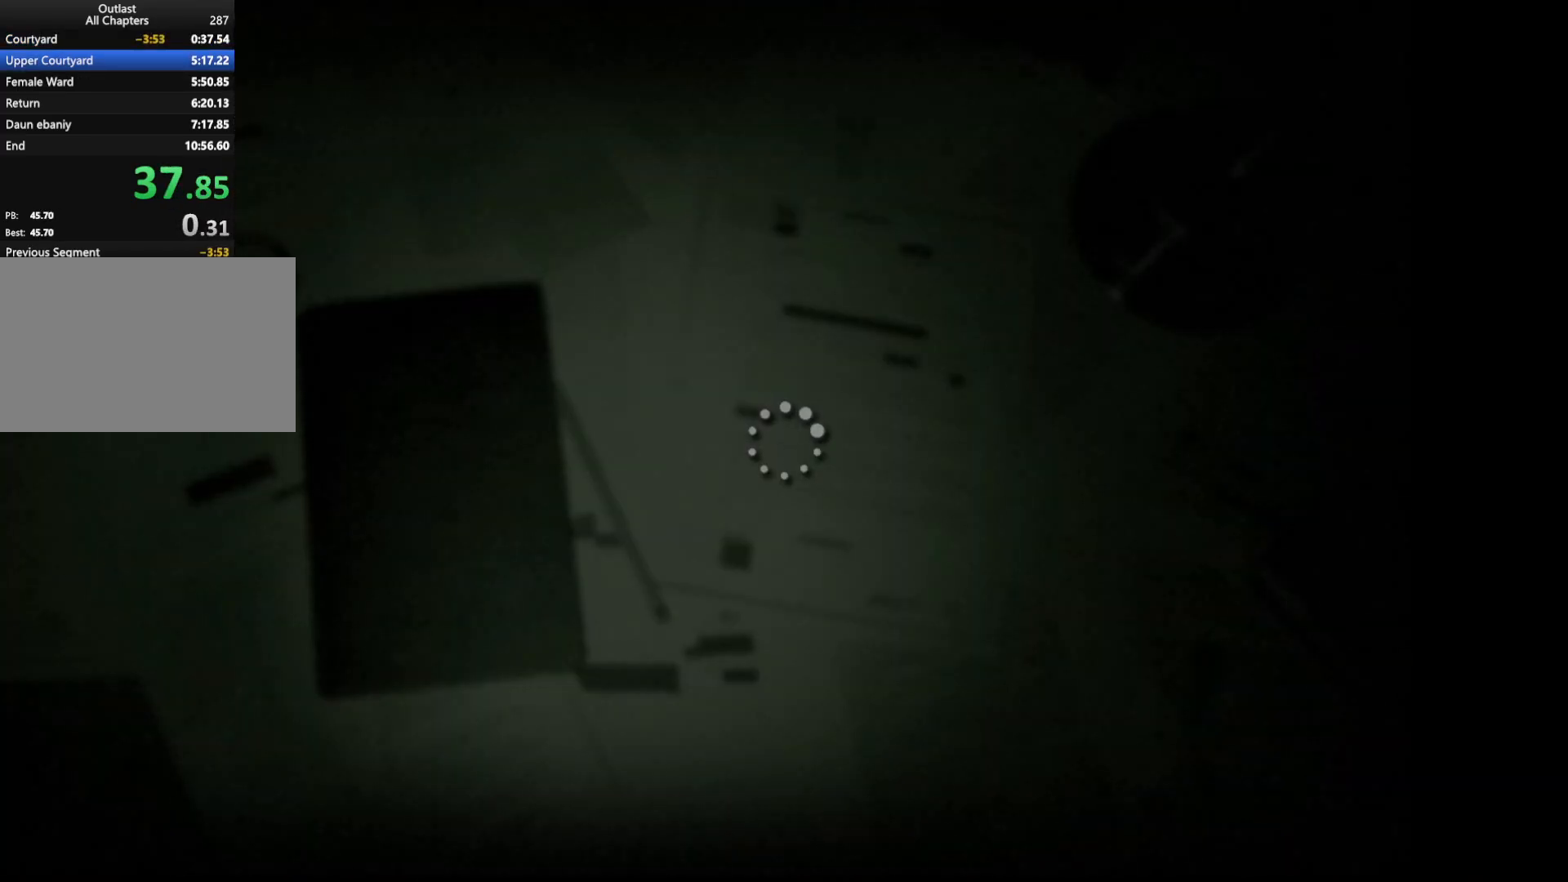
{"keys": [], "mouse": [], "events": [[250, "shift", "down"], [250, "w", "down"], [333, "shift", "up"], [333, "w", "up"], [433, "shift", "down"], [433, "w", "down"], [483, "shift", "up"], [483, "w", "up"]]}
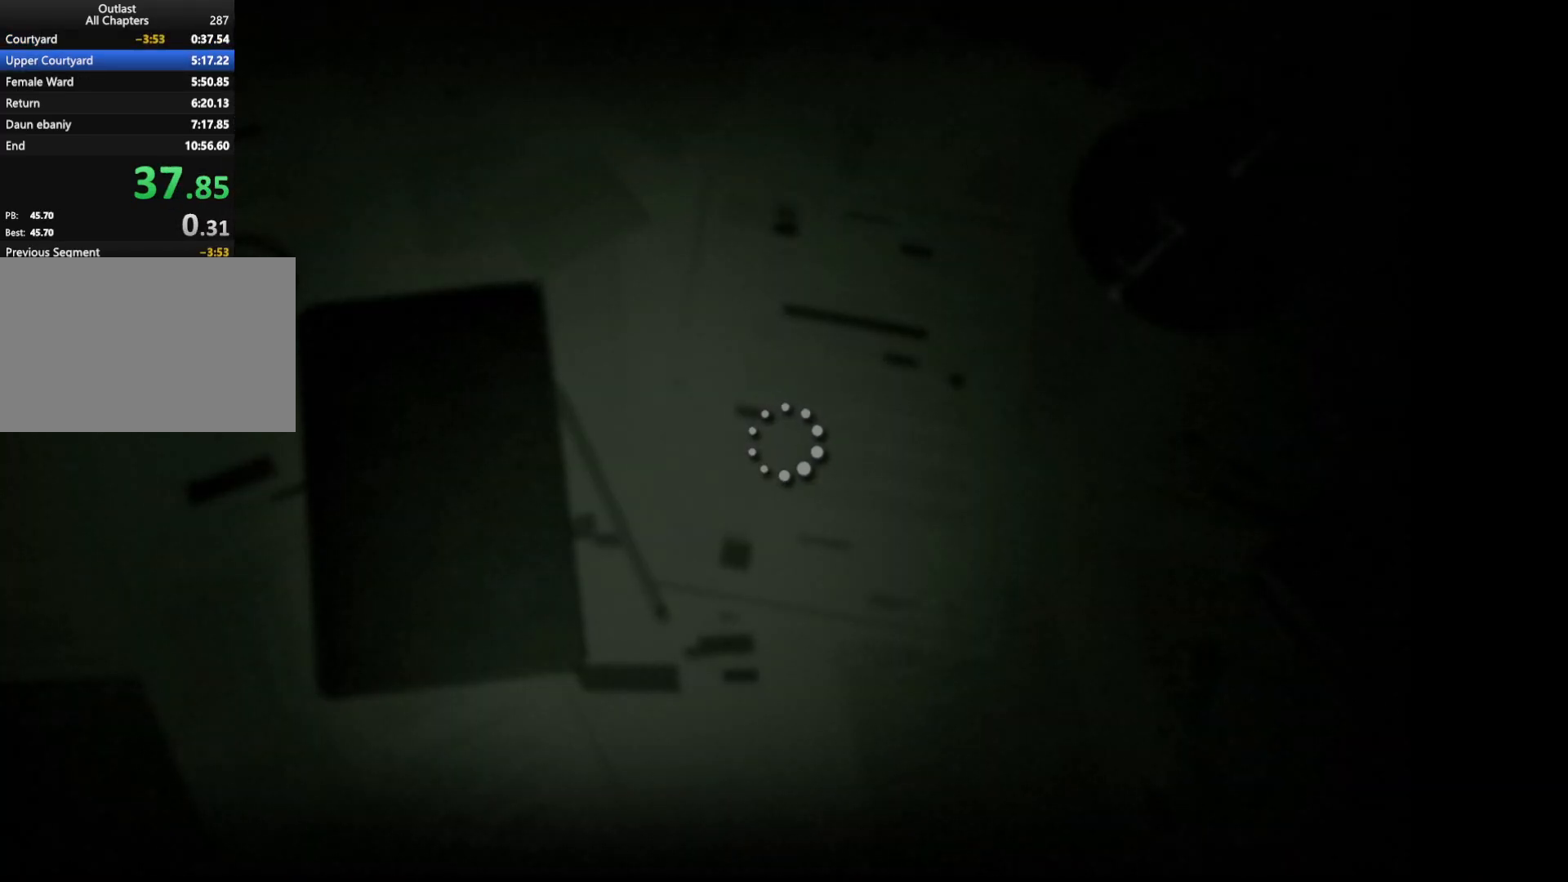
{"keys": ["shift", "w"], "mouse": [], "events": [[67, "shift", "down"], [67, "w", "down"], [133, "shift", "up"], [133, "w", "up"], [217, "shift", "down"], [217, "w", "down"], [317, "shift", "up"], [317, "w", "up"], [350, "shift", "down"], [350, "w", "down"], [400, "shift", "up"], [400, "w", "up"], [500, "shift", "down"], [500, "w", "down"]]}
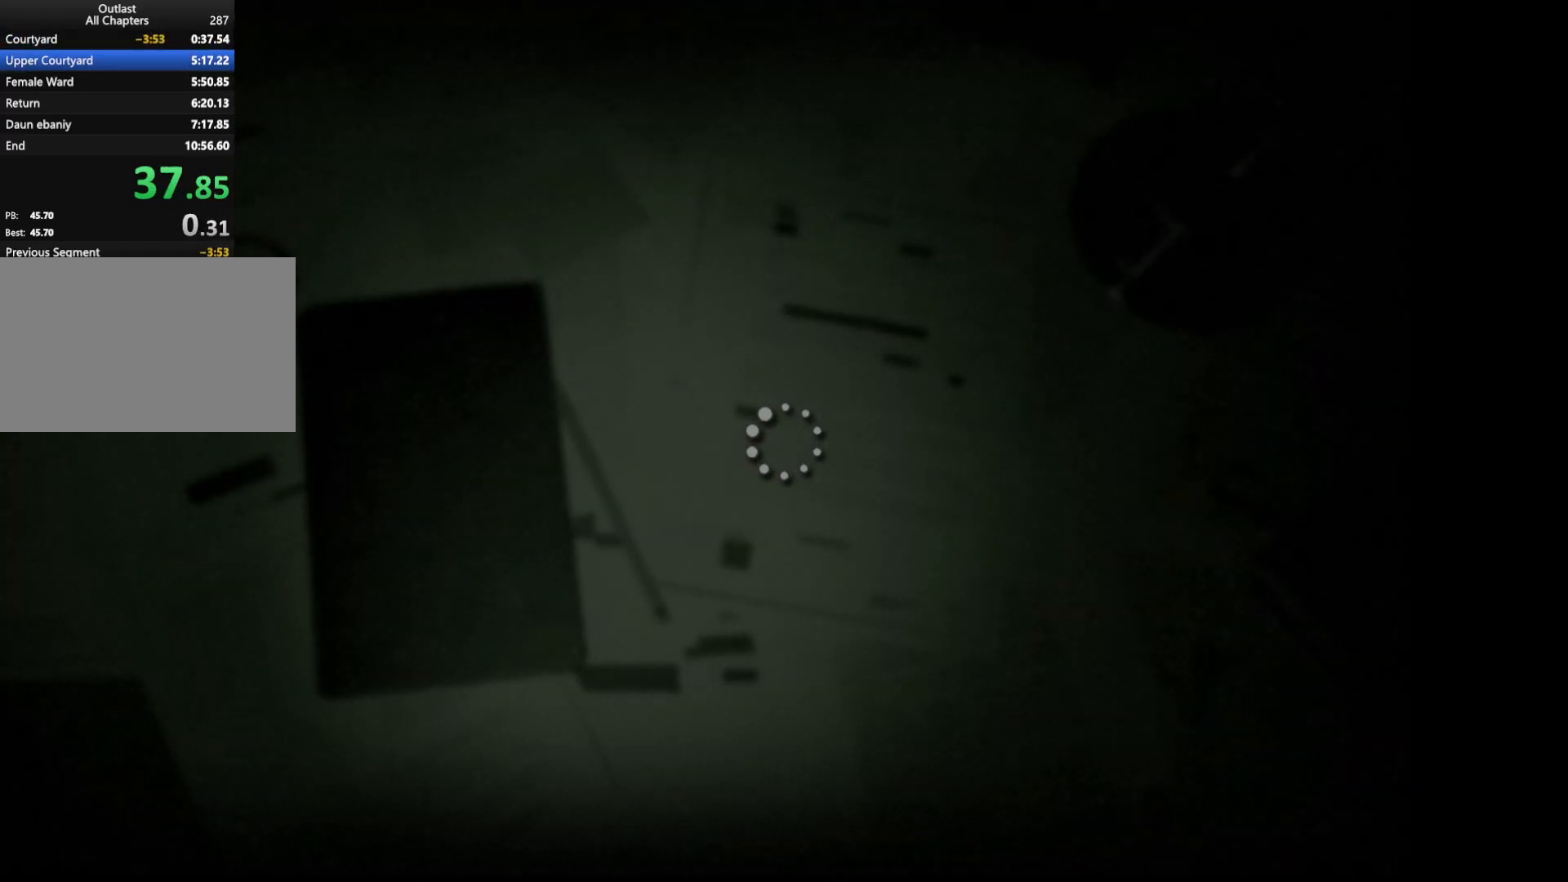
{"keys": ["shift", "w"], "mouse": [], "events": []}
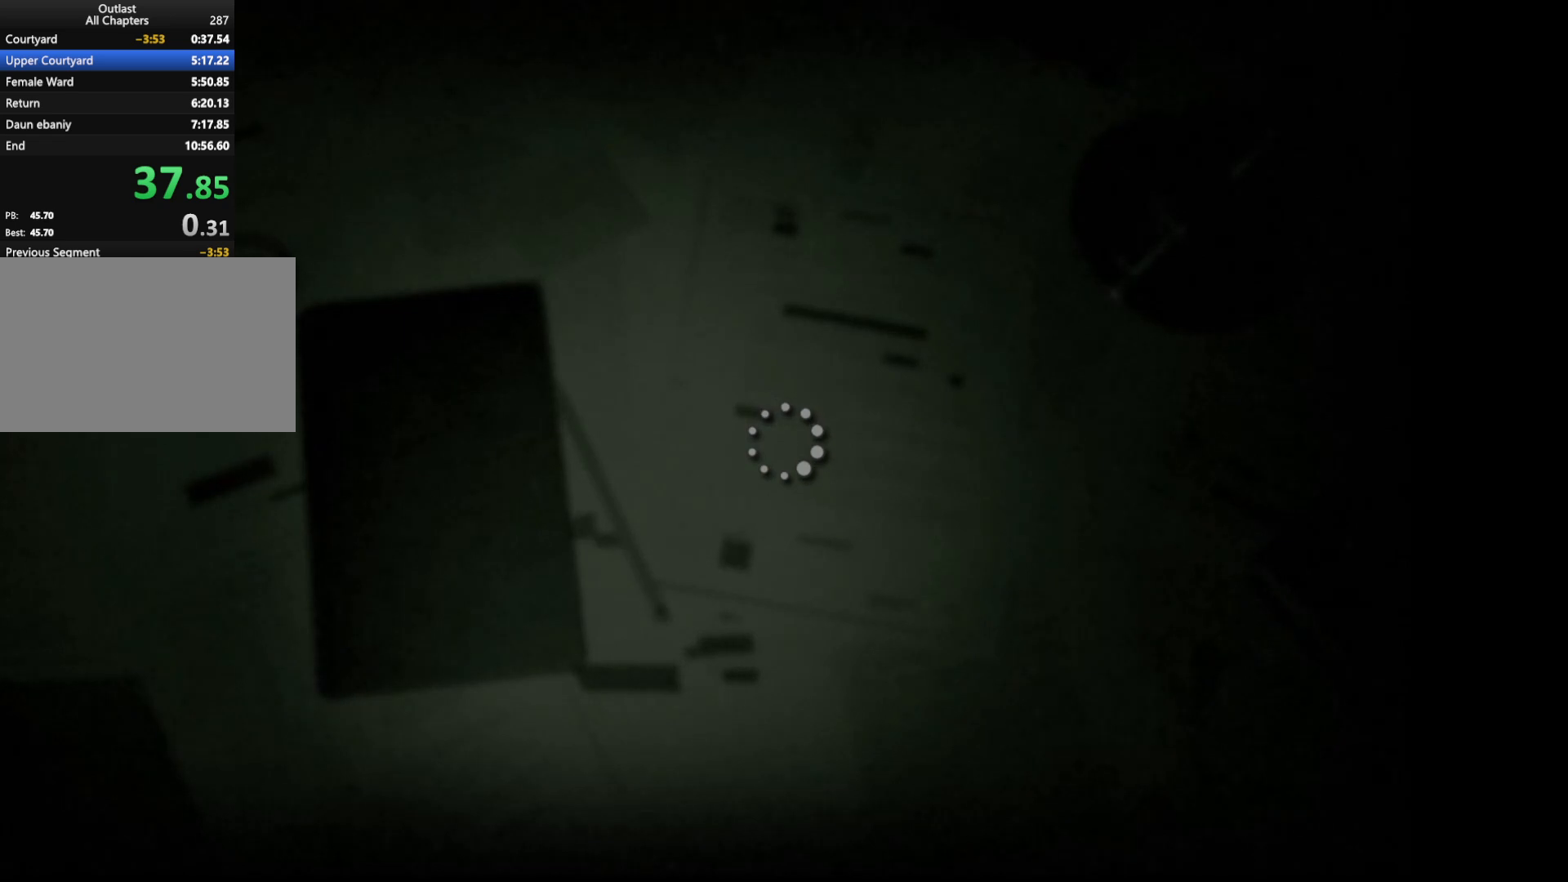
{"keys": ["shift", "w"], "mouse": [], "events": []}
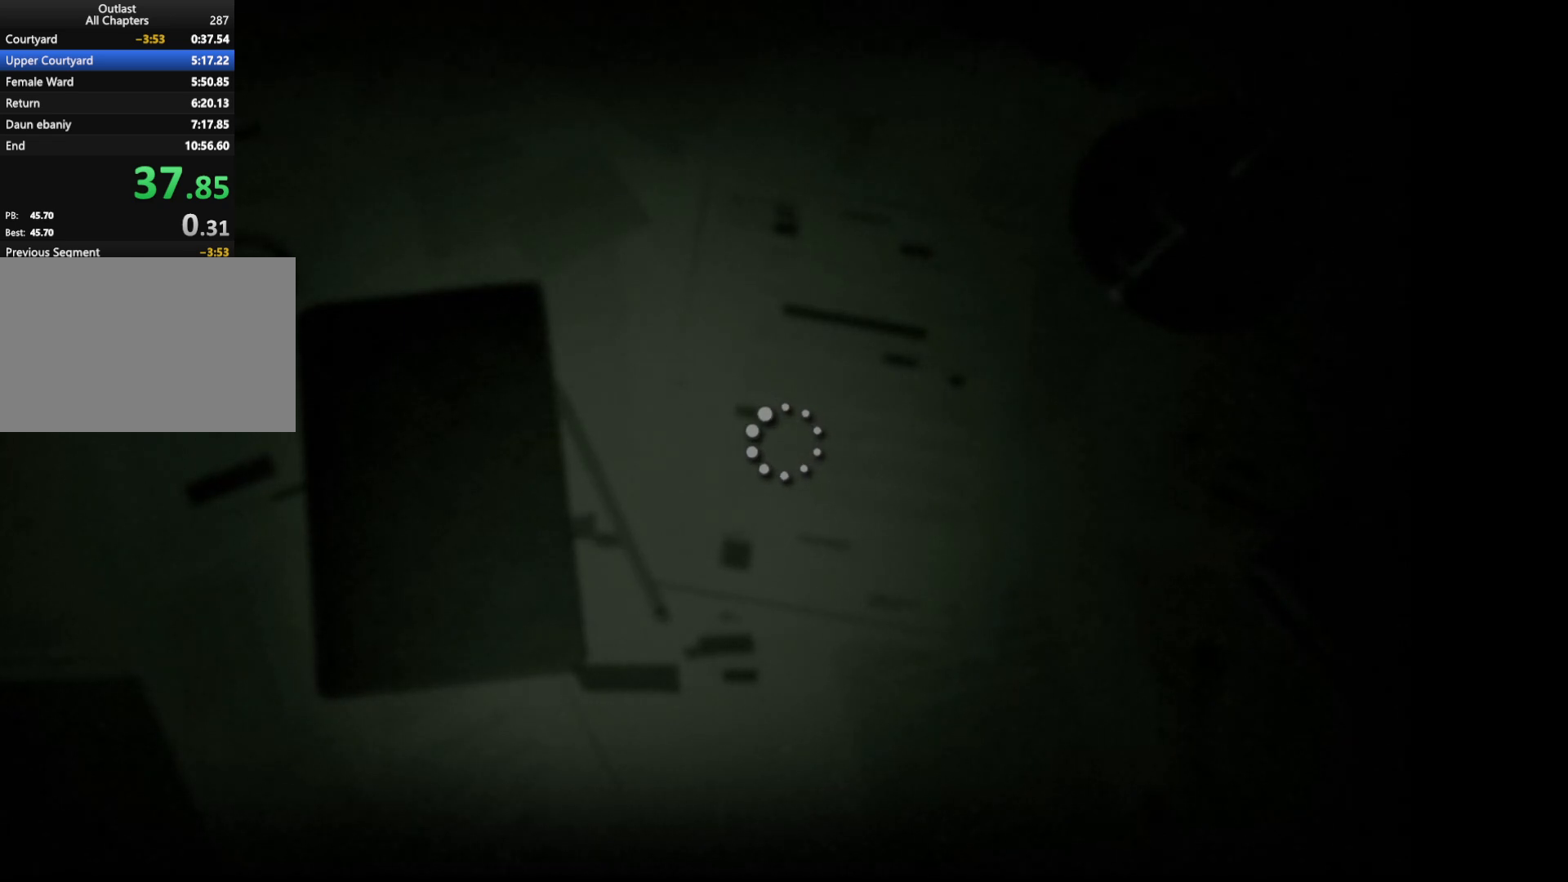
{"keys": ["shift", "w"], "mouse": [], "events": [[250, "space", "down"], [500, "space", "up"]]}
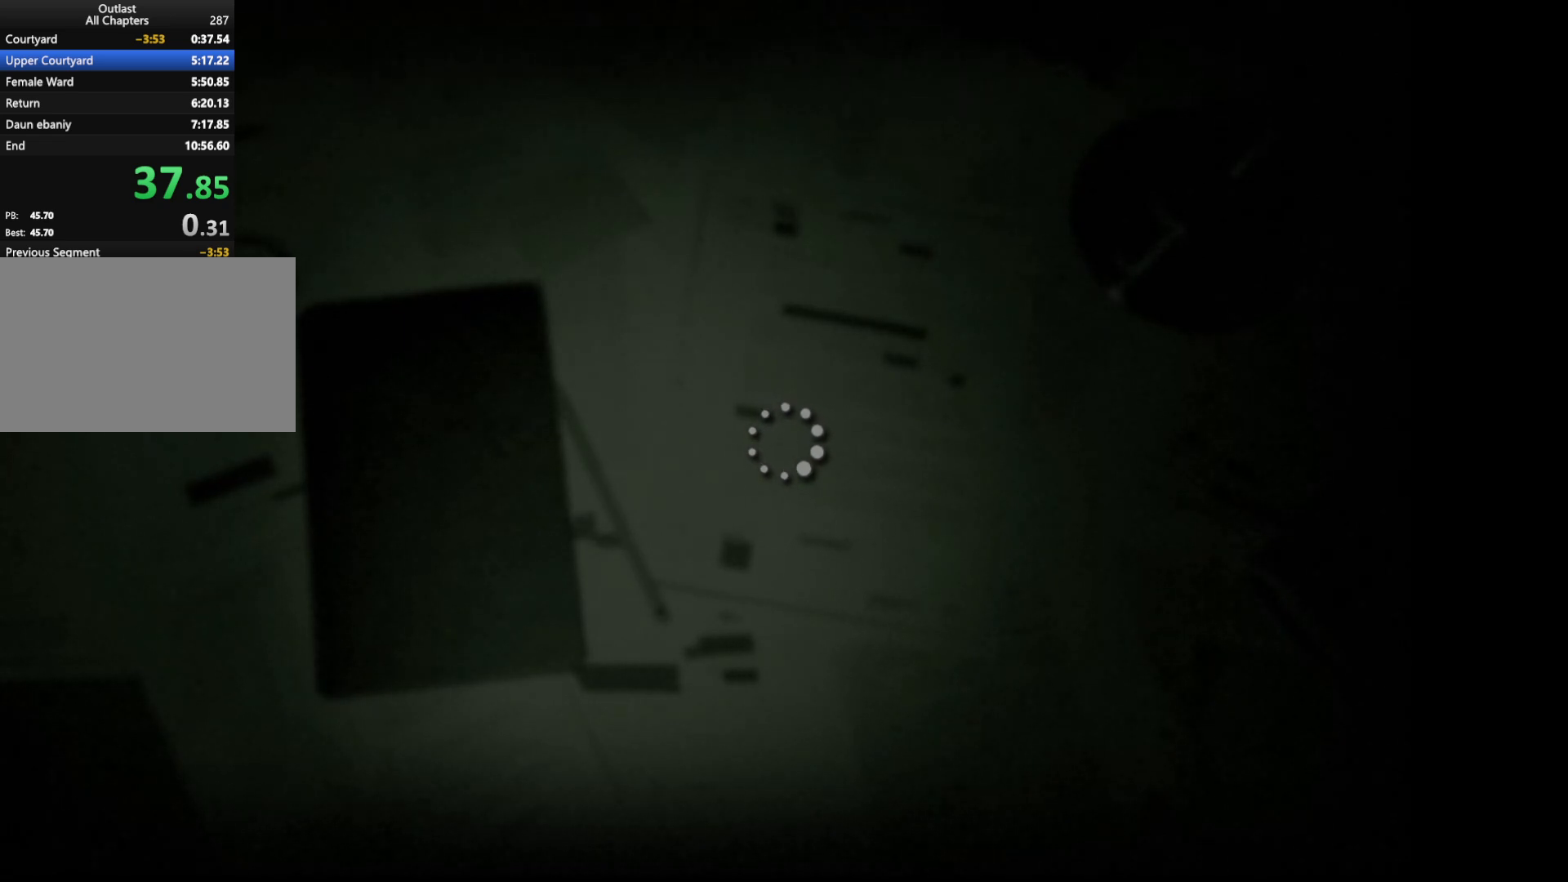
{"keys": ["shift", "space", "w"], "mouse": [], "events": [[317, "space", "down"], [383, "space", "up"], [467, "space", "down"]]}
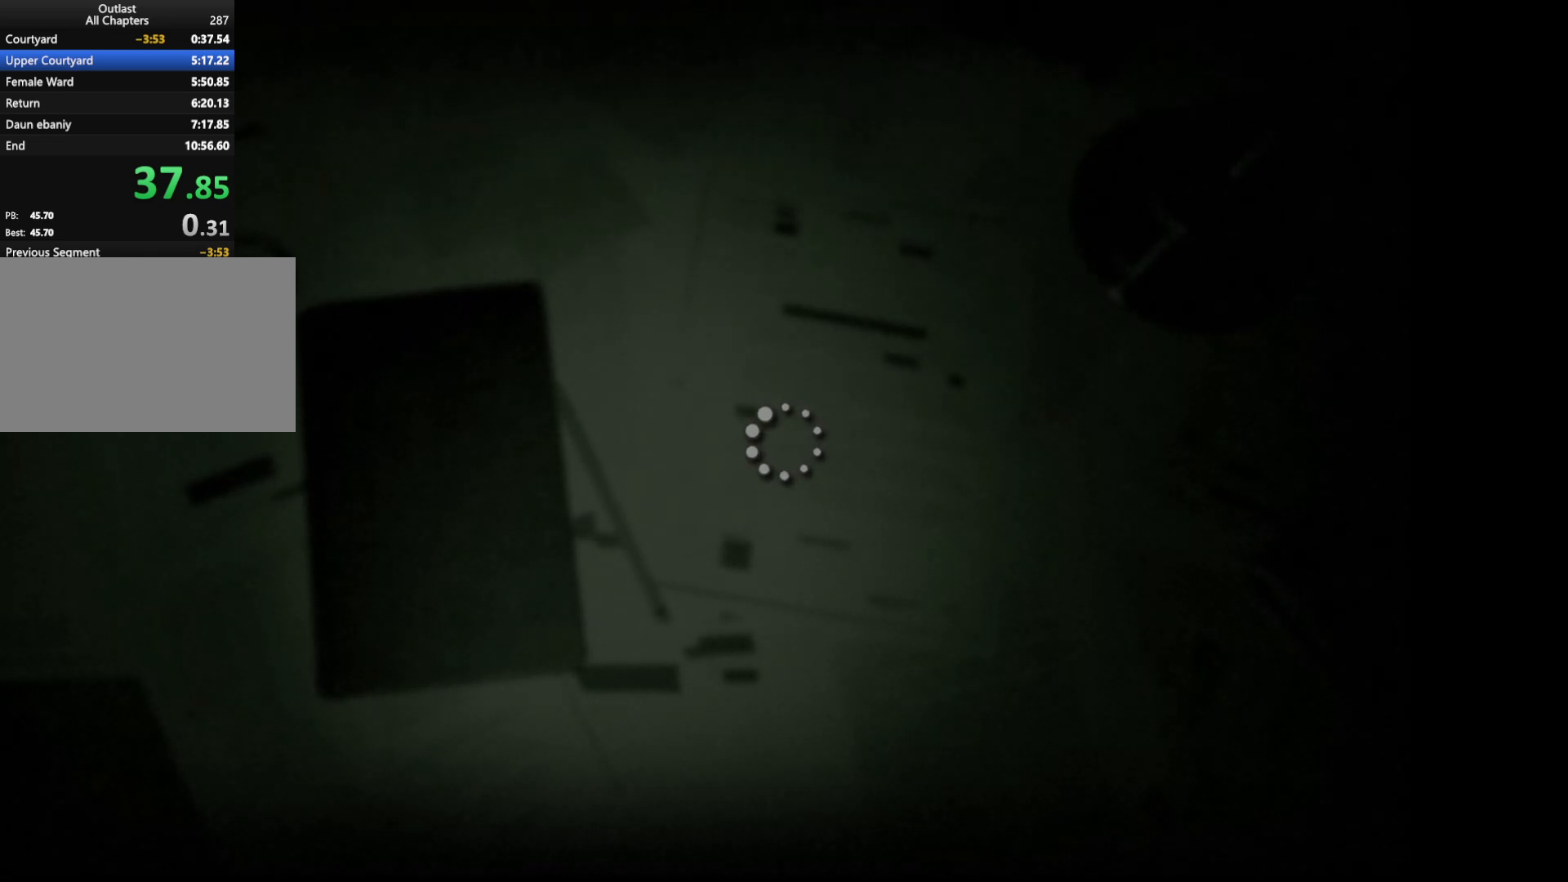
{"keys": ["shift", "w"], "mouse": [], "events": [[67, "space", "up"], [100, "space", "down"], [200, "space", "up"]]}
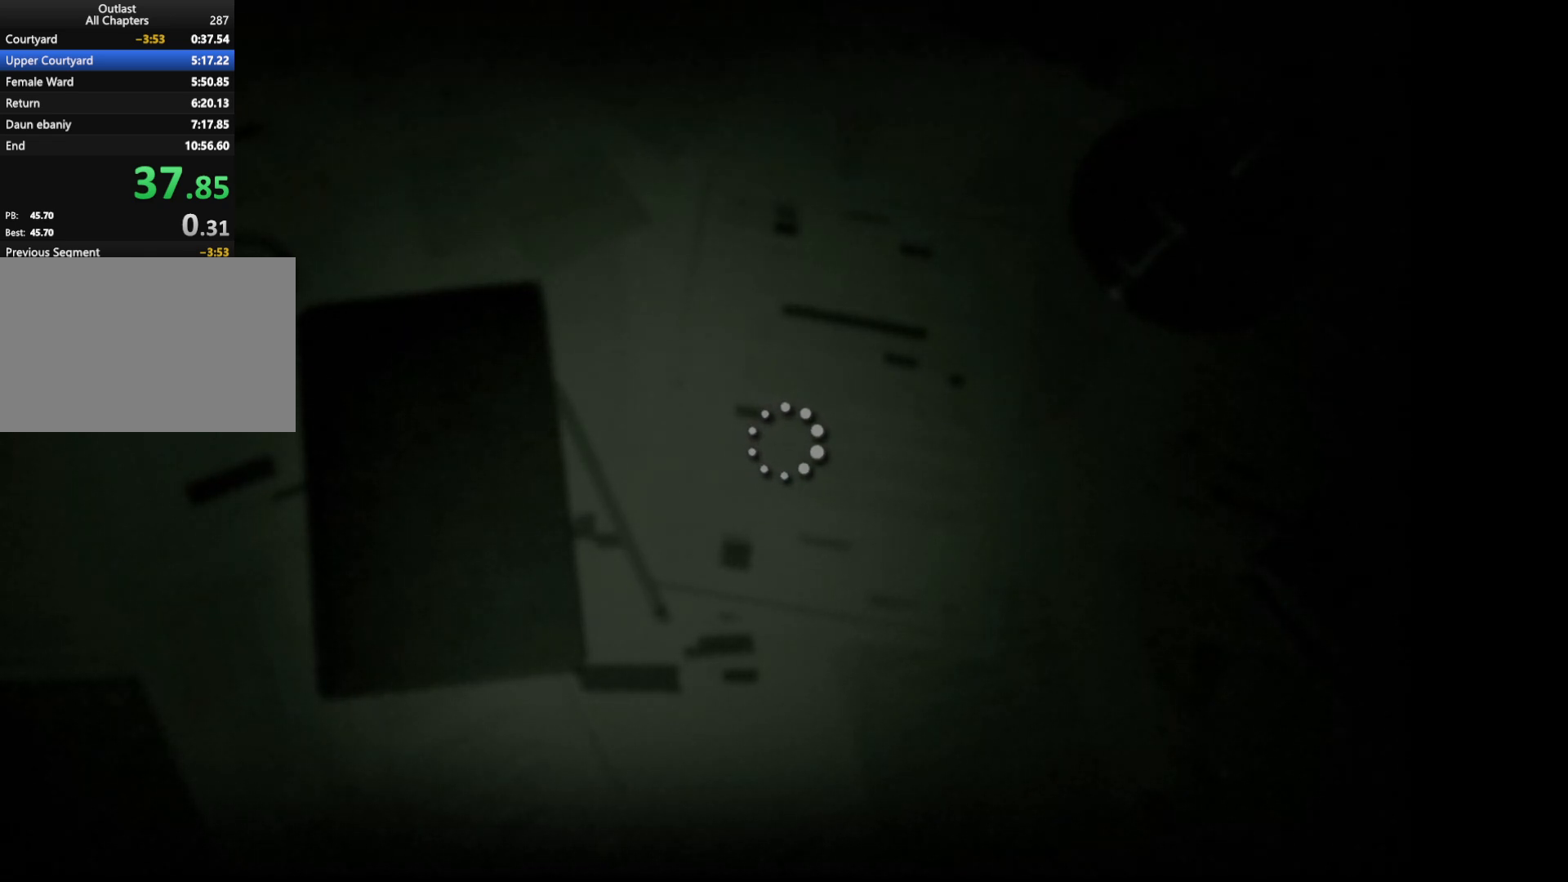
{"keys": ["shift", "w"], "mouse": ["right"], "events": [[450, "mouse_right", "down"]]}
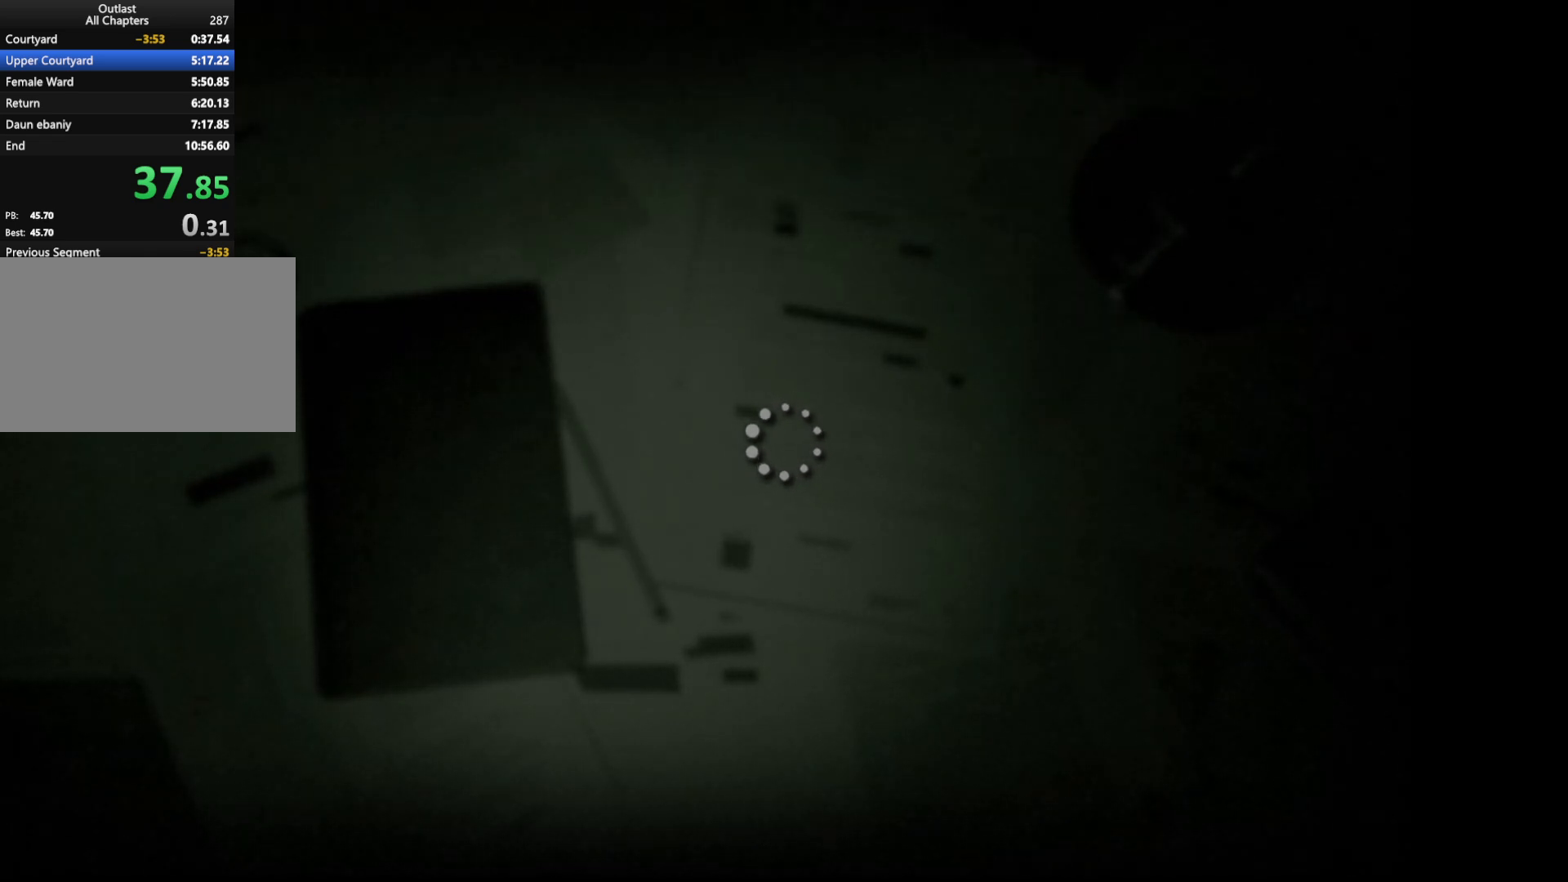
{"keys": ["shift", "w"], "mouse": [], "events": [[33, "mouse_right", "up"]]}
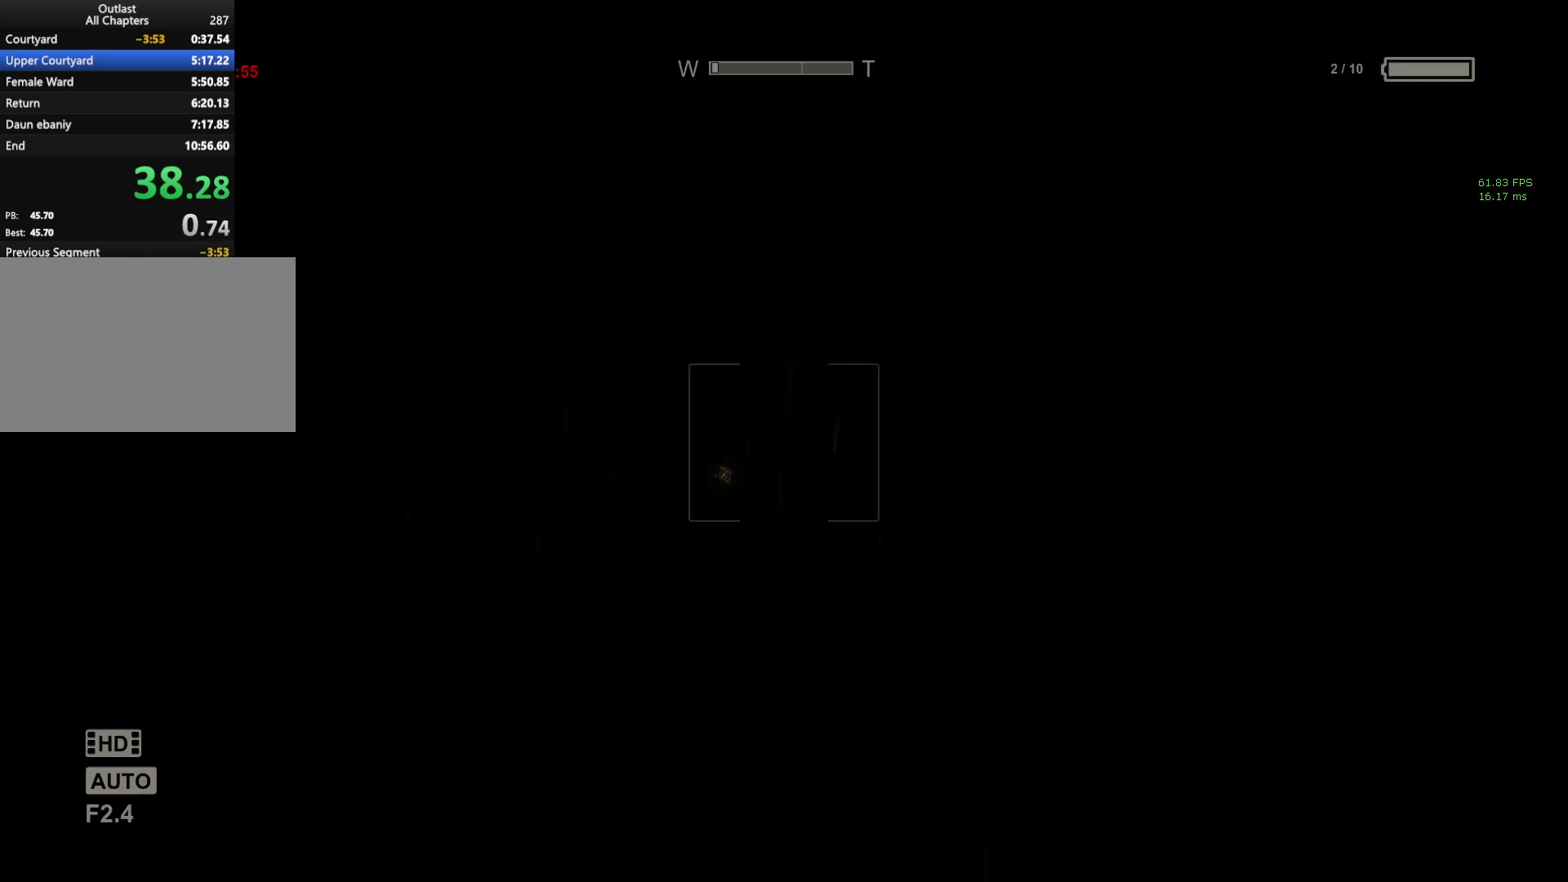
{"keys": ["shift", "w"], "mouse": [], "events": [[117, "space", "down"], [150, "space", "up"]]}
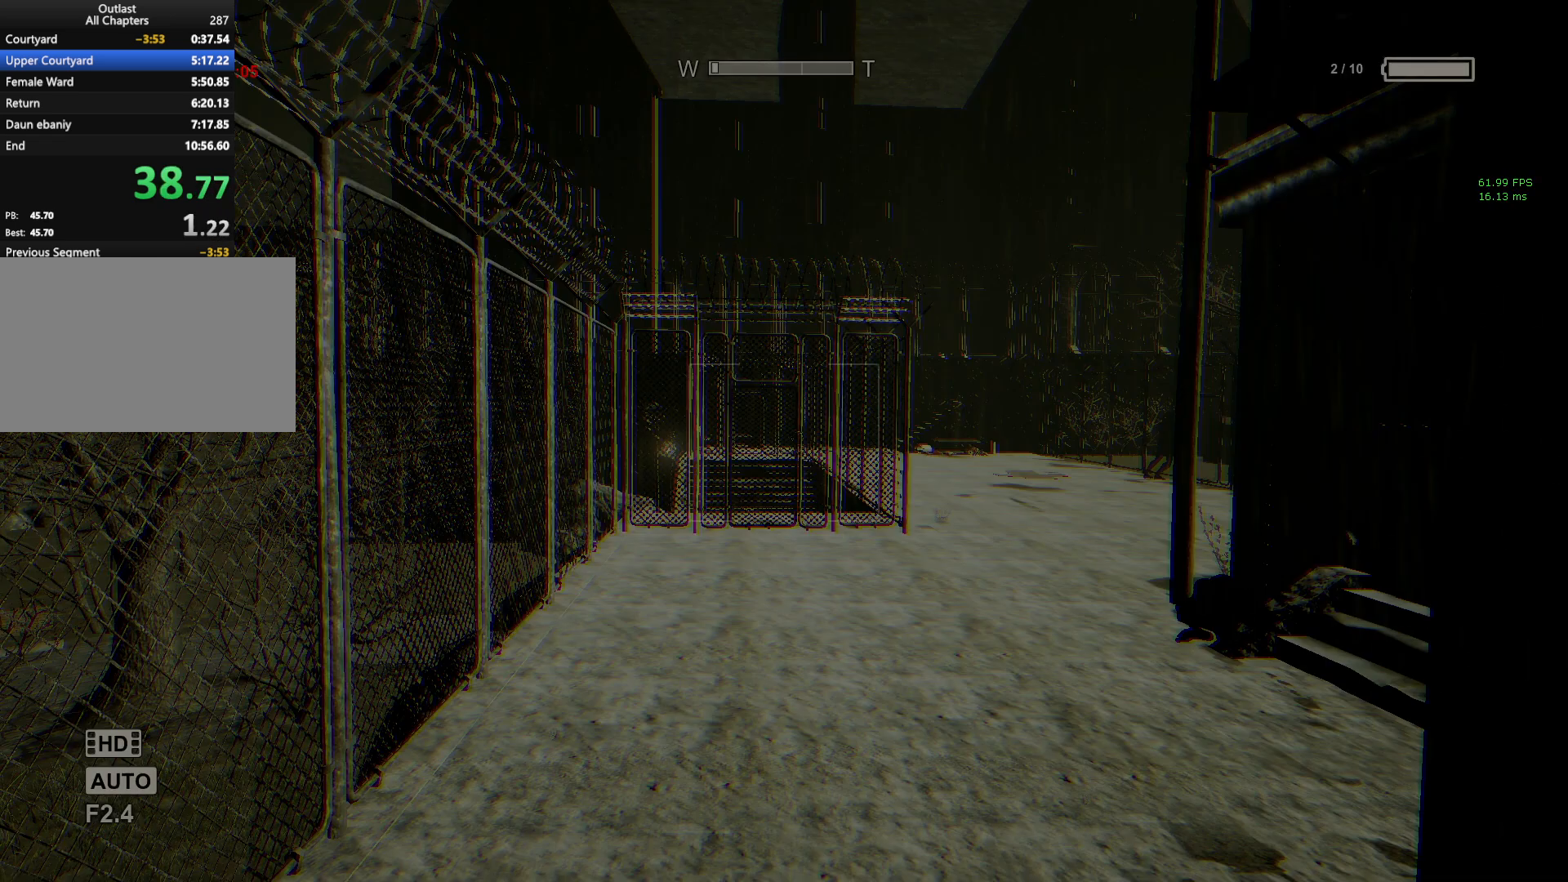
{"keys": ["shift", "w"], "mouse": [], "events": [[267, "space", "down"], [350, "space", "up"]]}
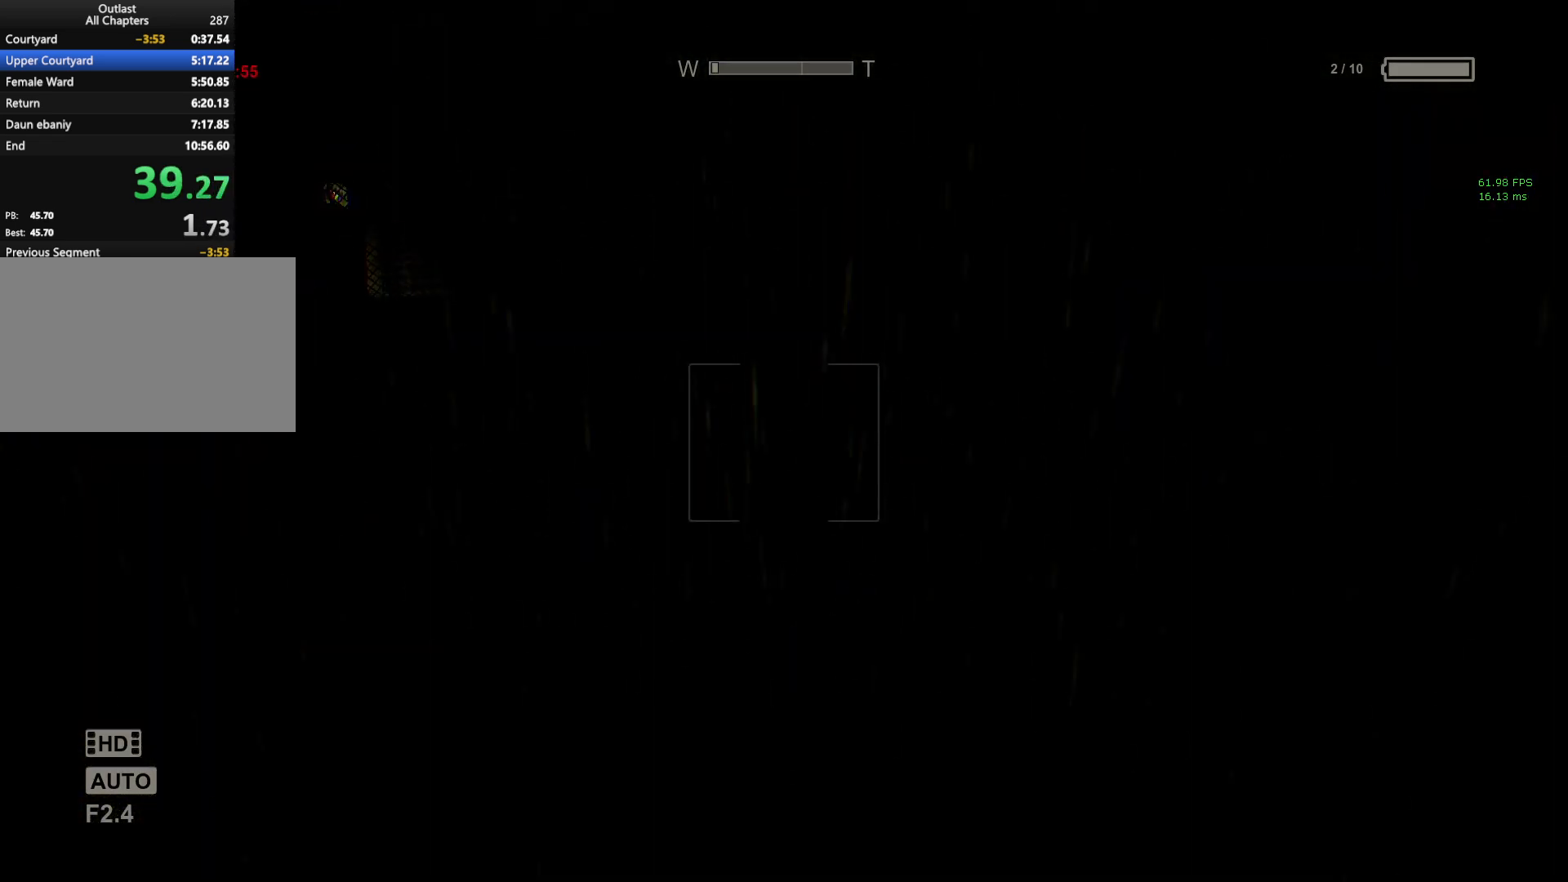
{"keys": ["shift", "w"], "mouse": [], "events": [[283, "f", "down"], [383, "f", "up"]]}
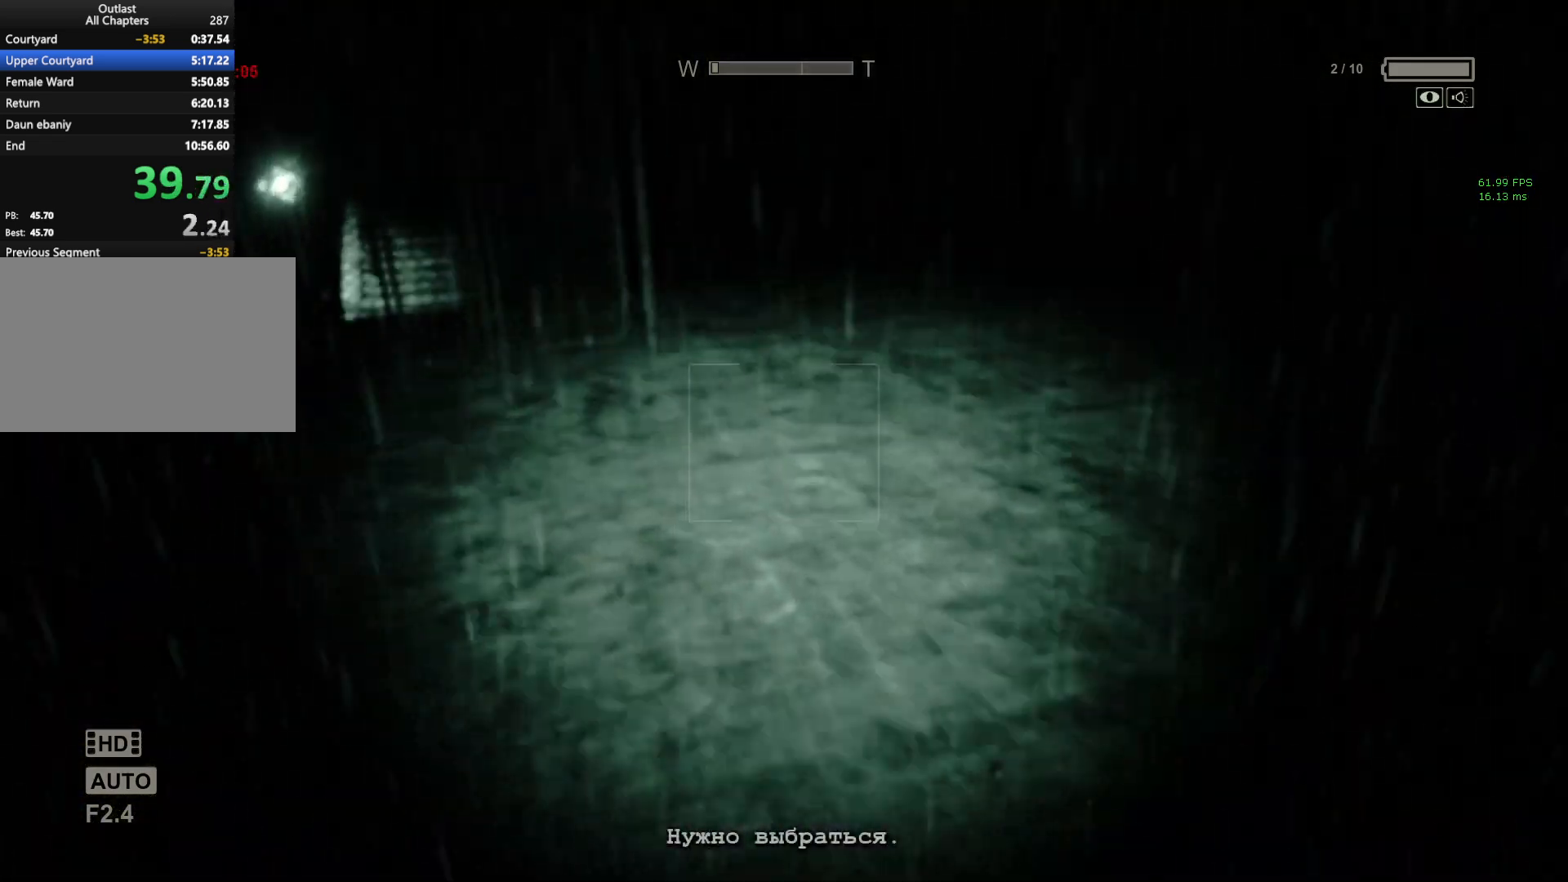
{"keys": ["shift", "w"], "mouse": [], "events": []}
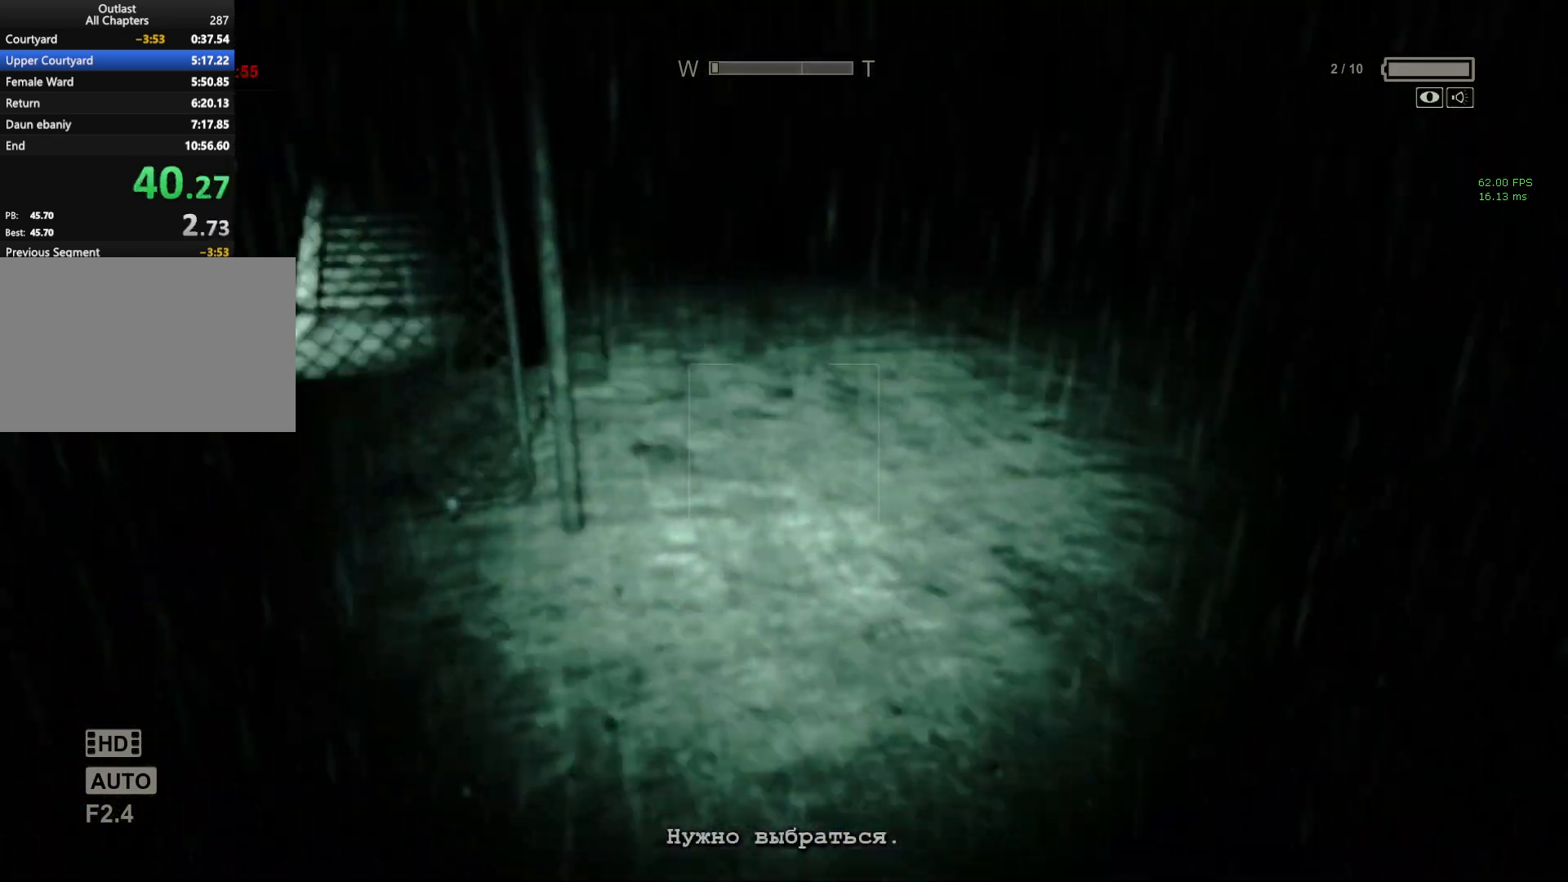
{"keys": ["shift", "w"], "mouse": [], "events": []}
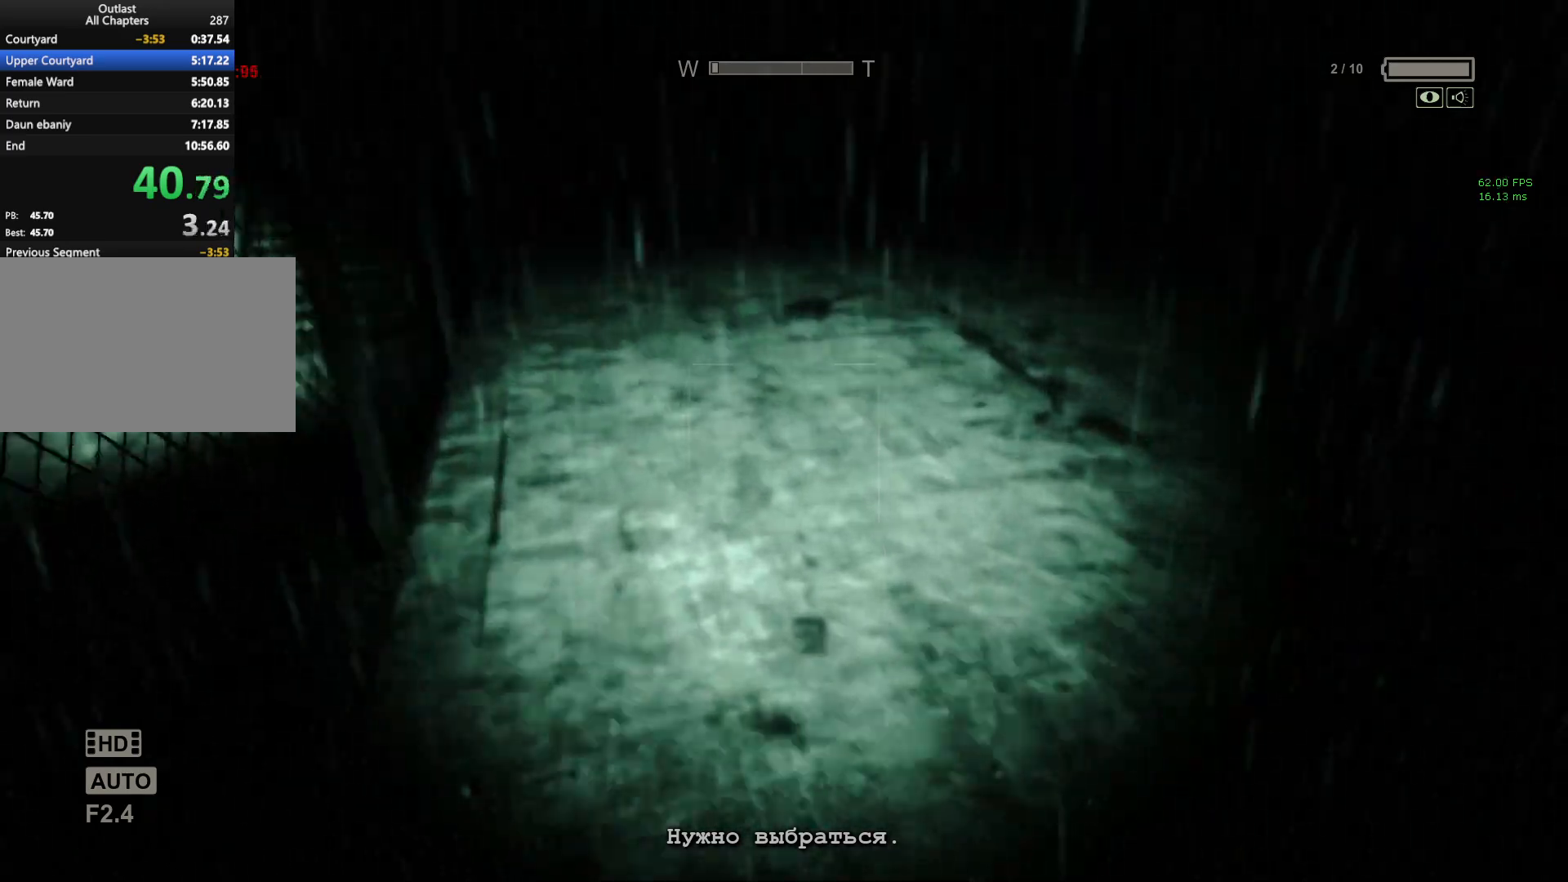
{"keys": ["shift", "w"], "mouse": [], "events": []}
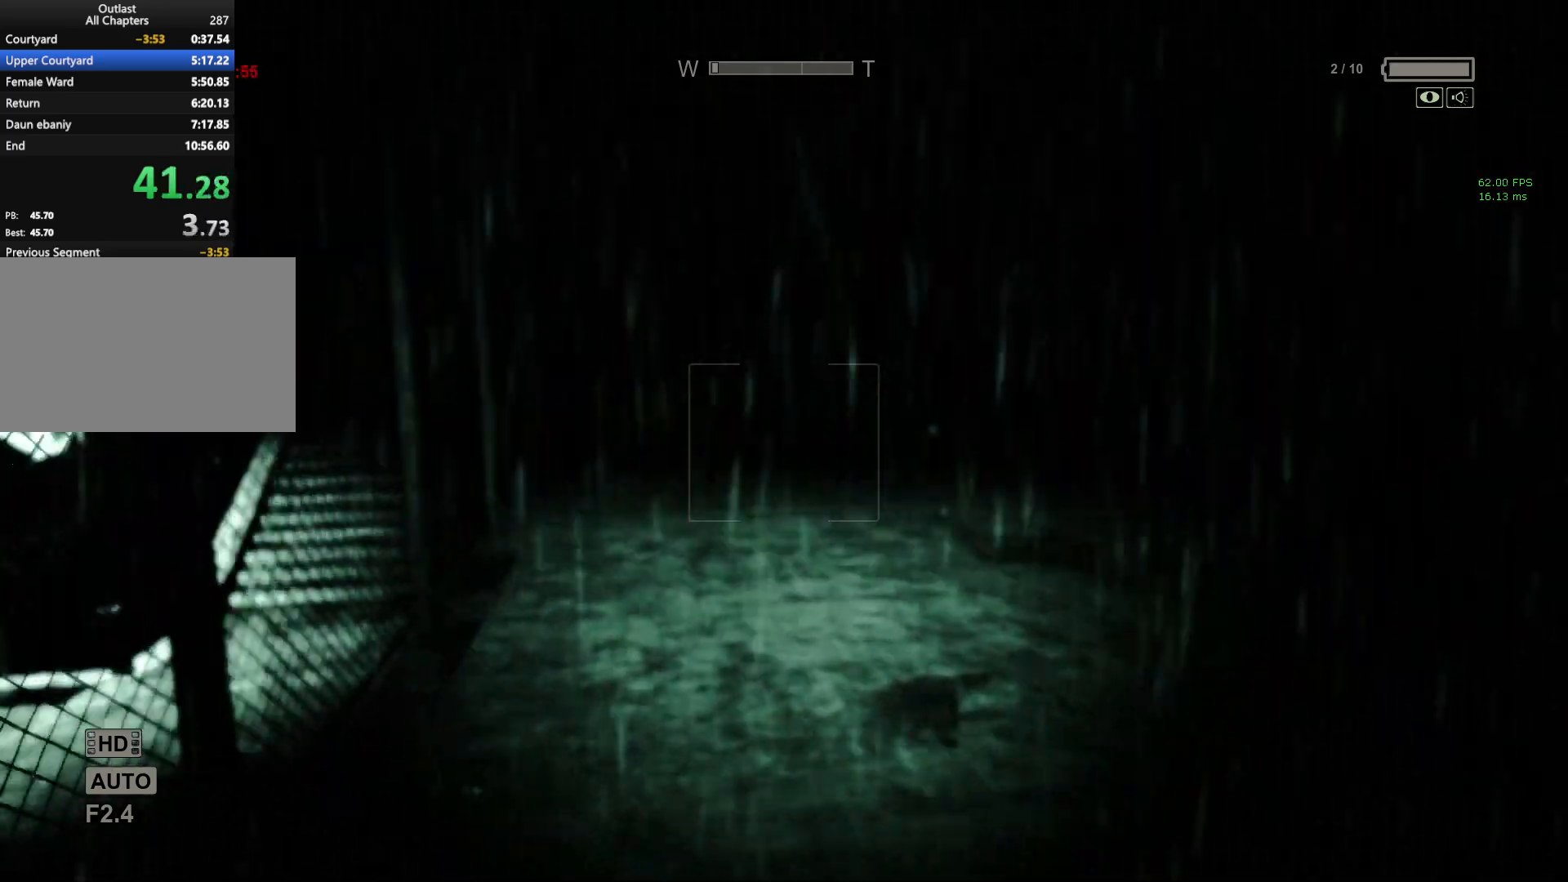
{"keys": ["shift", "w"], "mouse": [], "events": []}